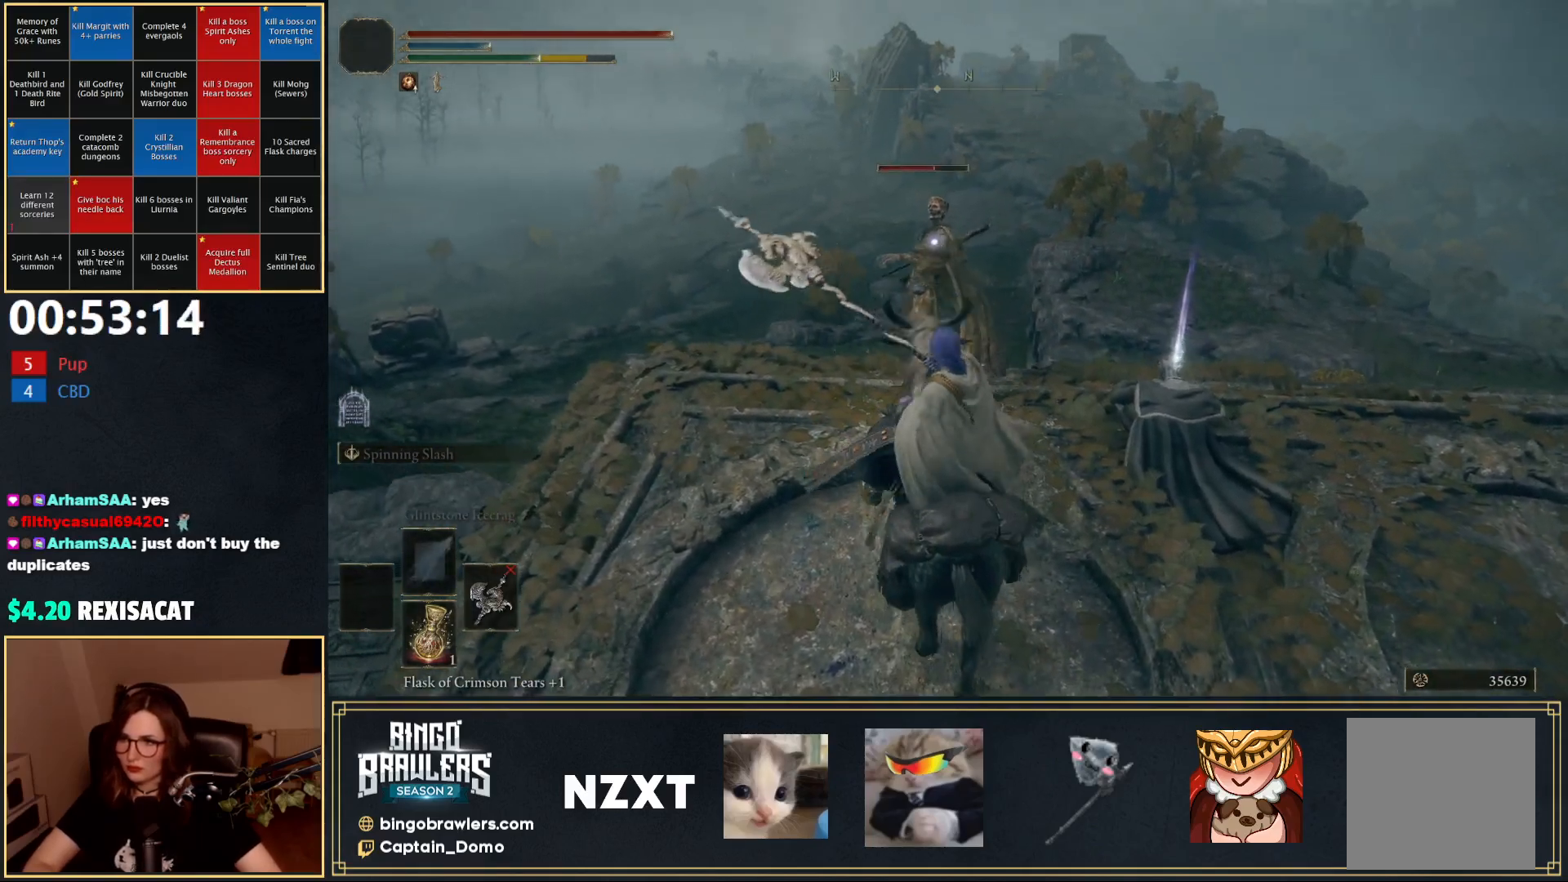
Gameplay with a controller (Xbox layout); each line is a JSON object with the inputs held at the frame after it. "events" lists button and stick changes between this image and that frame as [ms after this image, input, new state], when the widget could be followed in between.
{"buttons": [], "left_stick": "center", "right_stick": "center", "events": [[67, "R1", "down"], [150, "R1", "up"], [167, "left_stick", "center"]]}
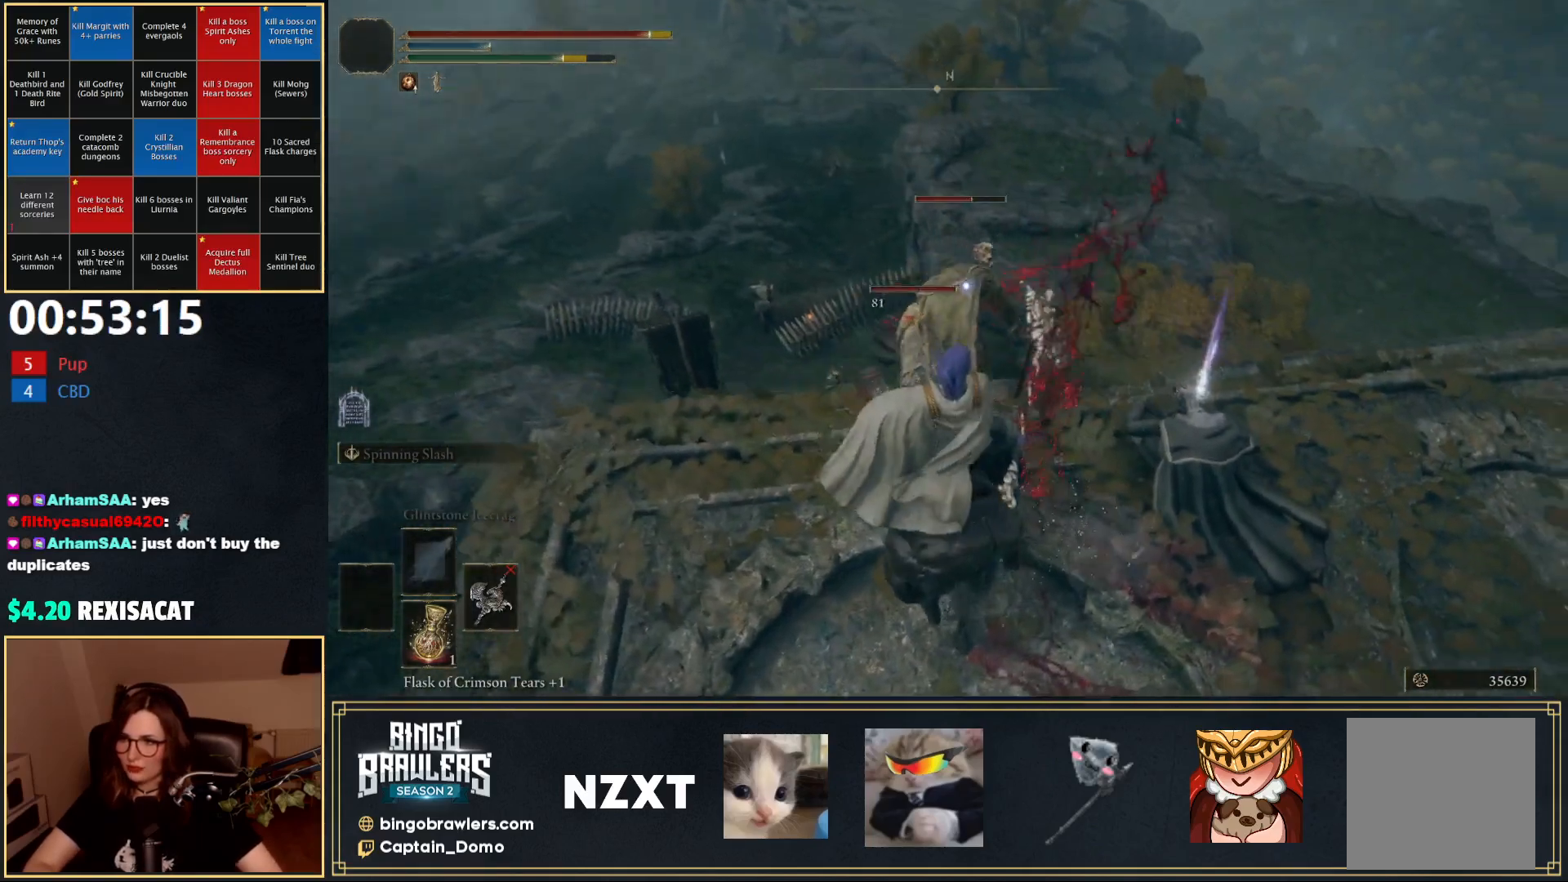
{"buttons": ["L3"], "left_stick": "center", "right_stick": "center", "events": [[200, "L3", "down"], [350, "L3", "up"], [500, "L3", "down"]]}
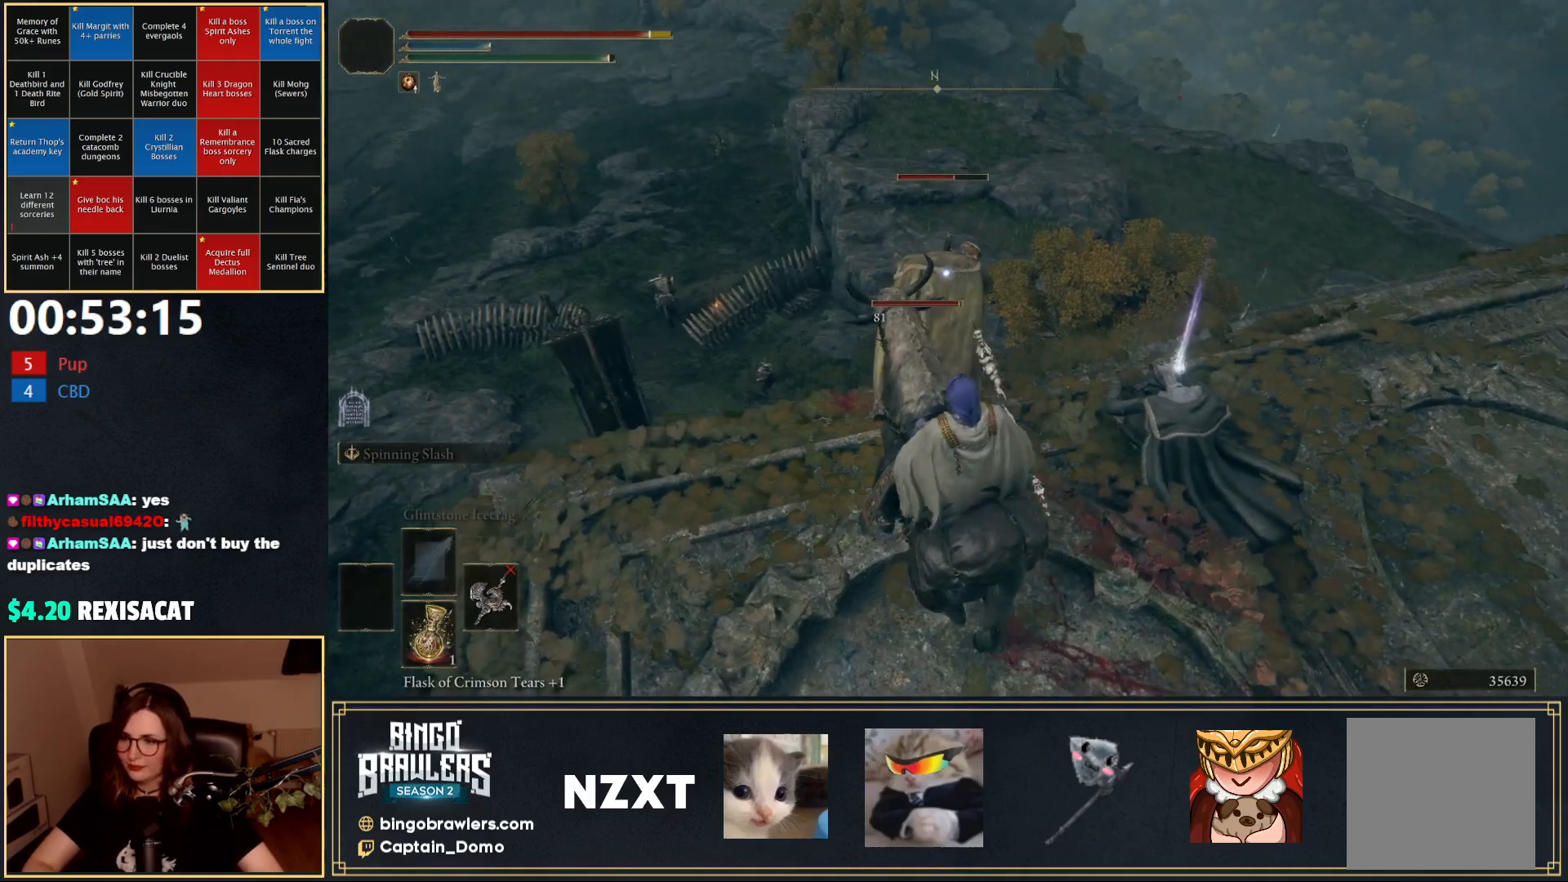
{"buttons": [], "left_stick": "center", "right_stick": "center", "events": [[117, "L3", "up"], [183, "L3", "down"], [283, "L3", "up"]]}
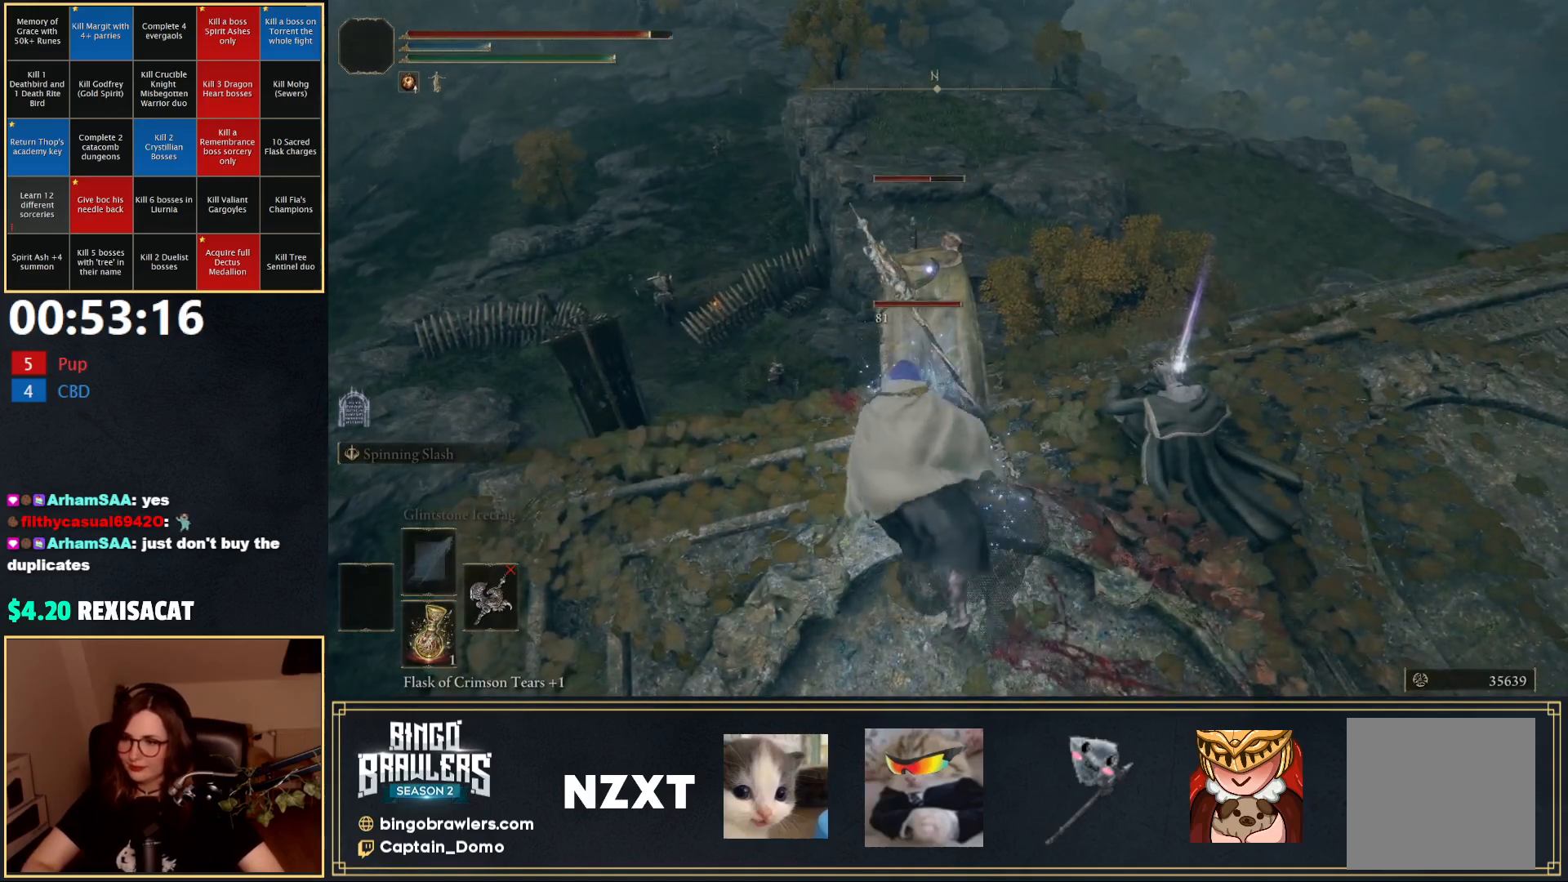
{"buttons": ["R3"], "left_stick": "right", "right_stick": "center", "events": [[117, "left_stick", "up-right"], [283, "left_stick", "right"], [350, "R3", "down"]]}
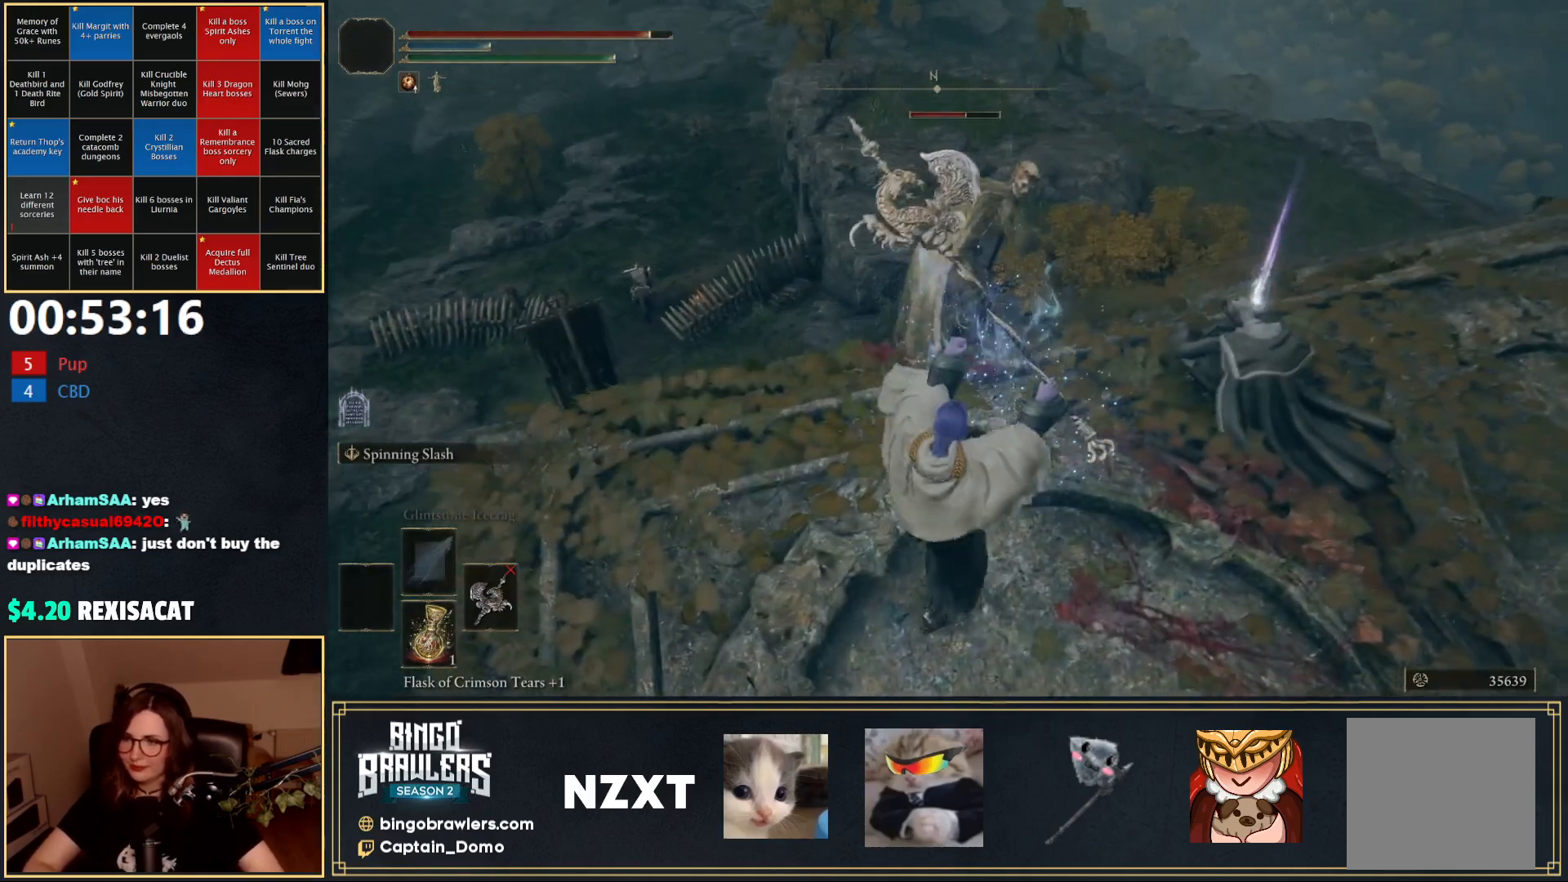
{"buttons": [], "left_stick": "center", "right_stick": "center", "events": [[17, "R3", "up"], [117, "left_stick", "up"], [200, "R1", "down"], [300, "R1", "up"], [367, "R1", "down"], [417, "left_stick", "center"], [433, "R1", "up"]]}
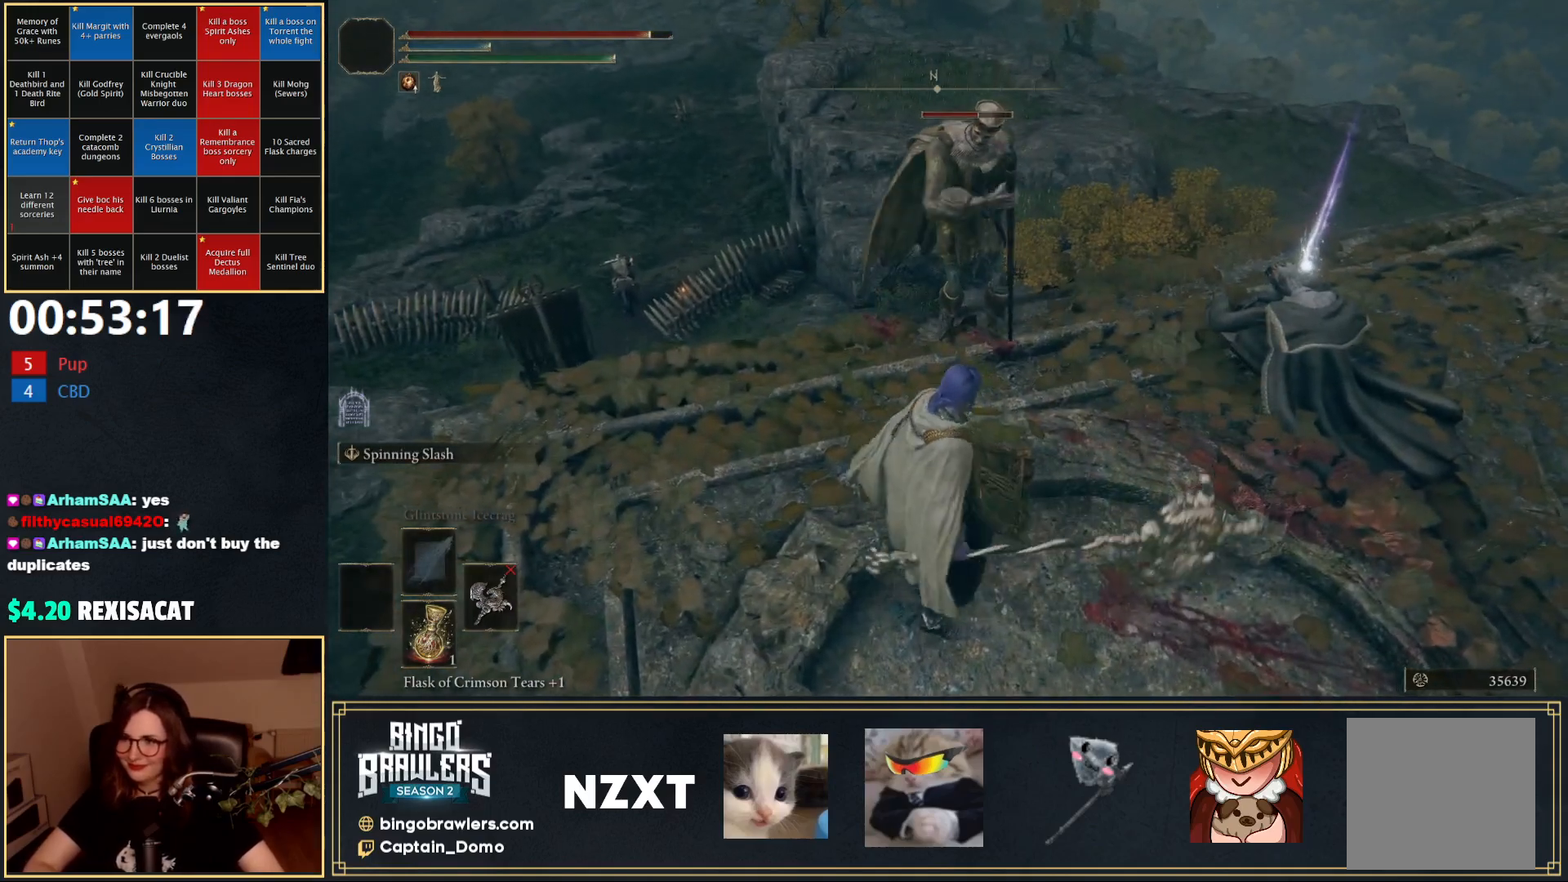
{"buttons": ["R3"], "left_stick": "up", "right_stick": "center", "events": [[67, "L2", "down"], [183, "L2", "up"], [233, "L2", "down"], [250, "left_stick", "up"], [383, "R3", "down"], [450, "L2", "up"]]}
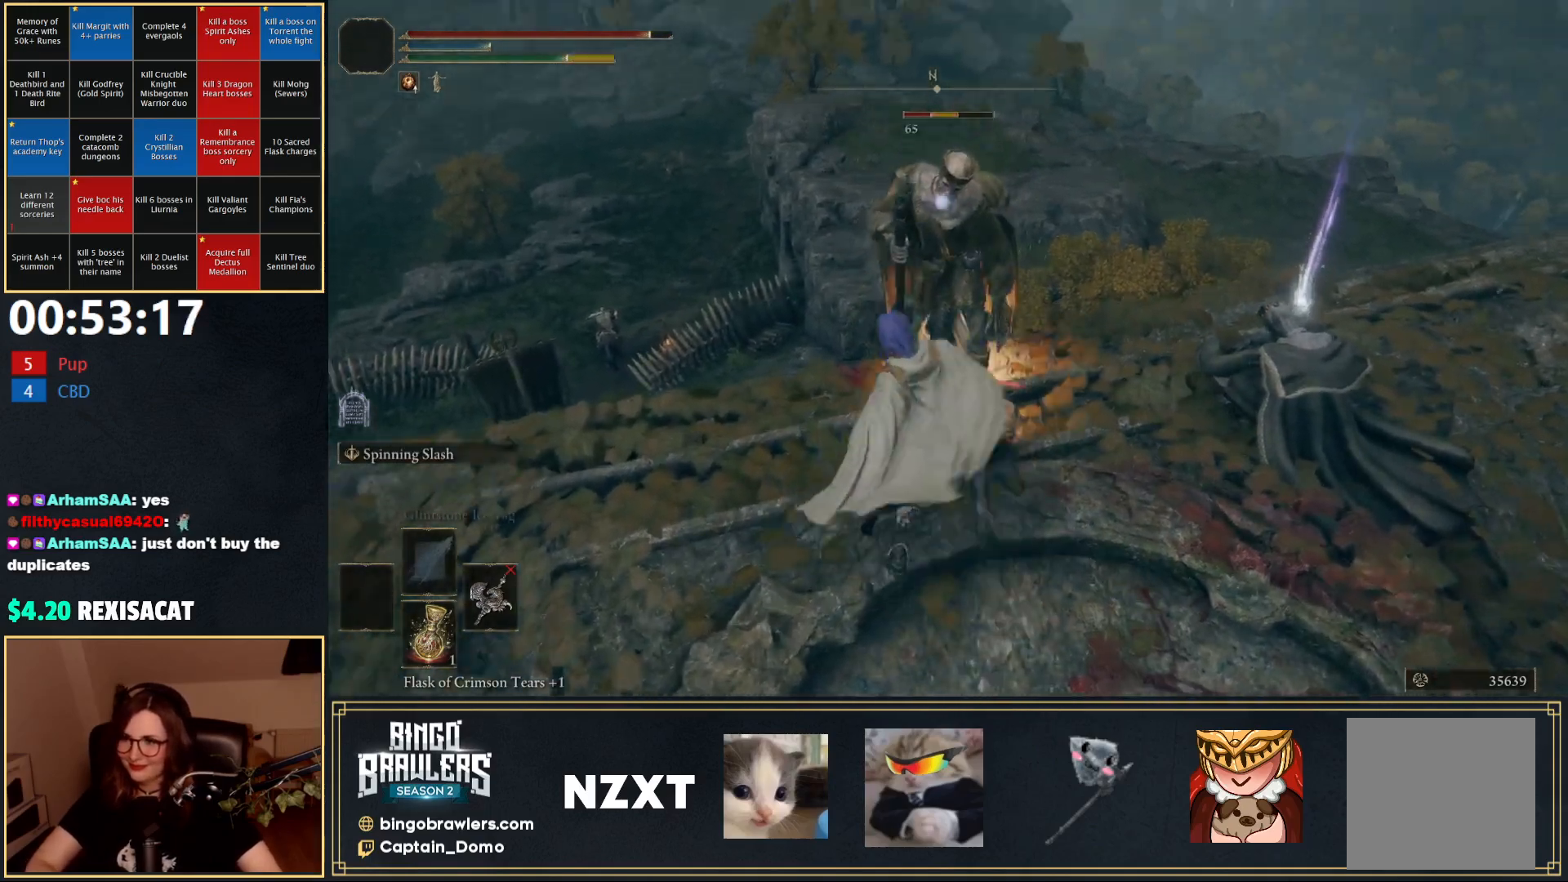
{"buttons": [], "left_stick": "up", "right_stick": "center", "events": [[17, "R3", "up"], [83, "L2", "down"], [117, "left_stick", "up-right"], [267, "L2", "up"], [483, "left_stick", "up"]]}
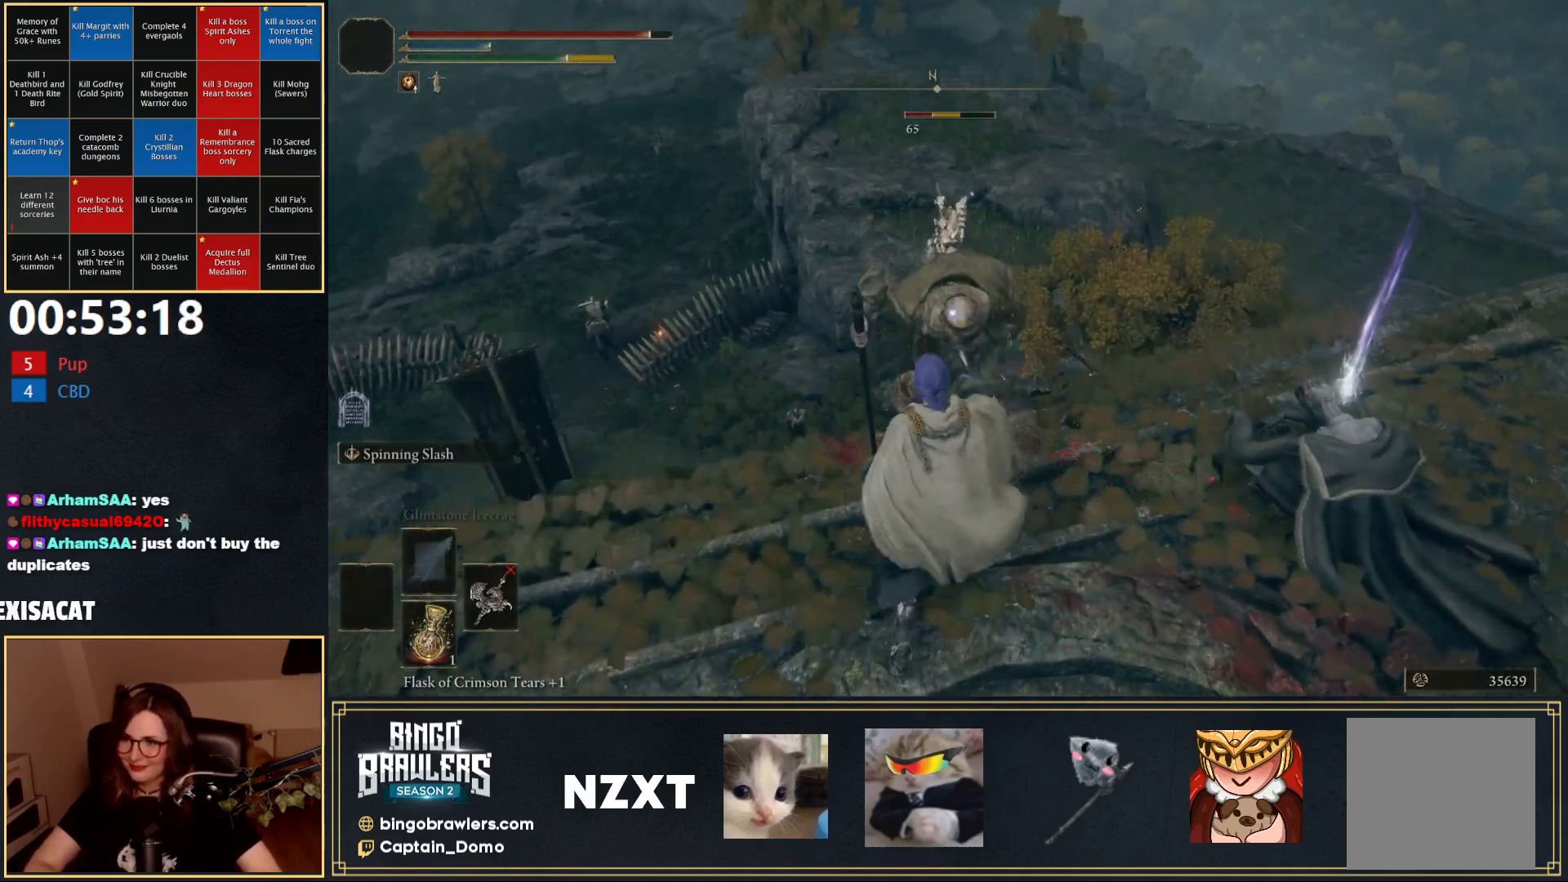
{"buttons": [], "left_stick": "center", "right_stick": "center", "events": [[67, "R1", "down"], [67, "left_stick", "center"], [150, "R1", "up"]]}
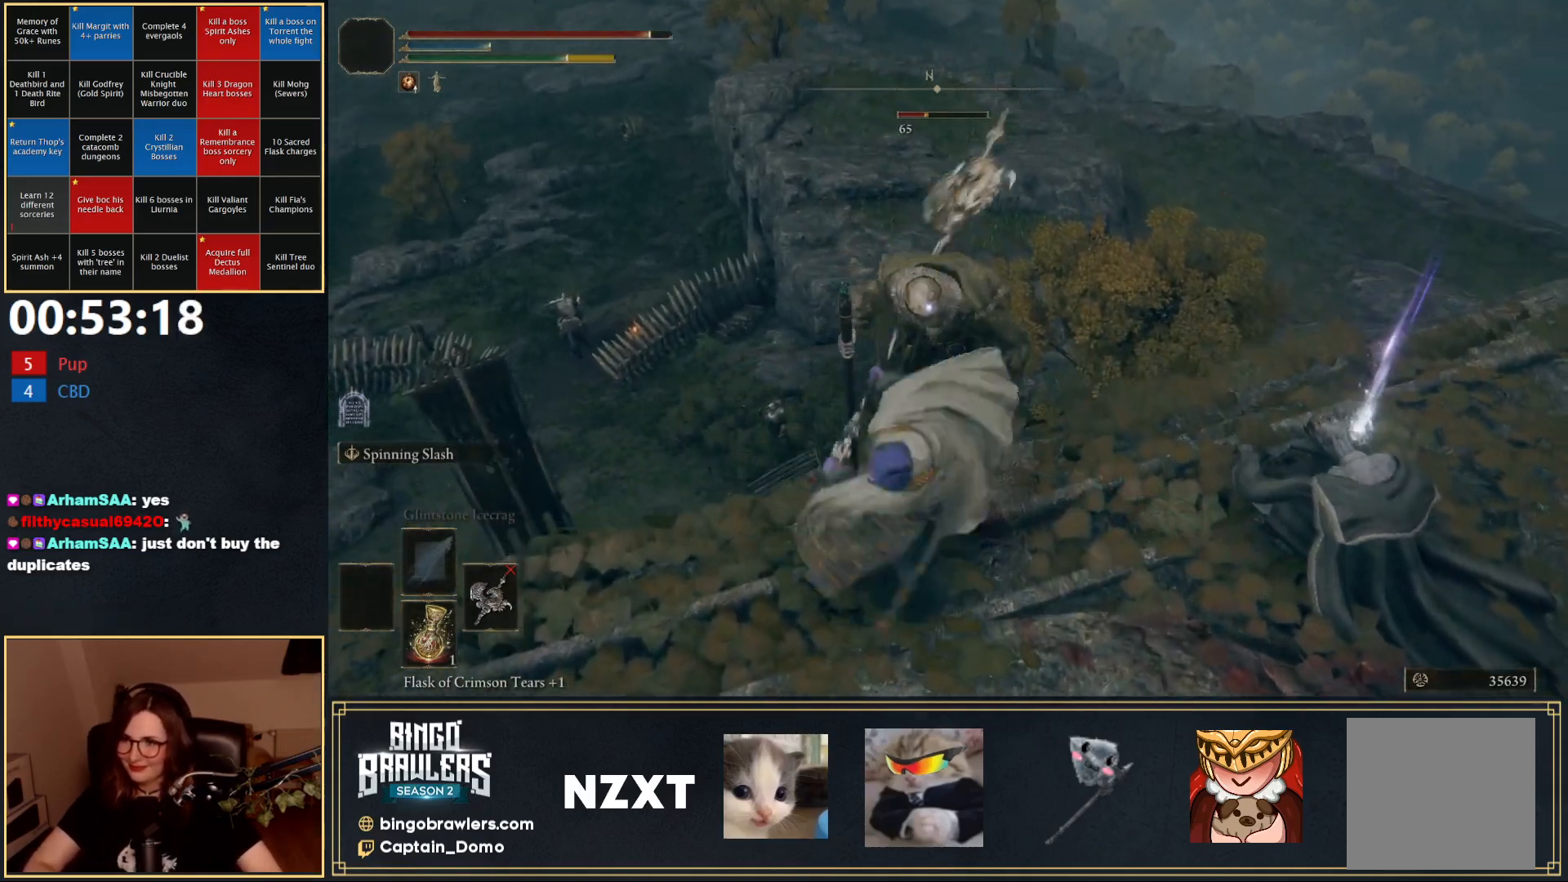
{"buttons": [], "left_stick": "down-right", "right_stick": "center", "events": [[133, "left_stick", "down-right"]]}
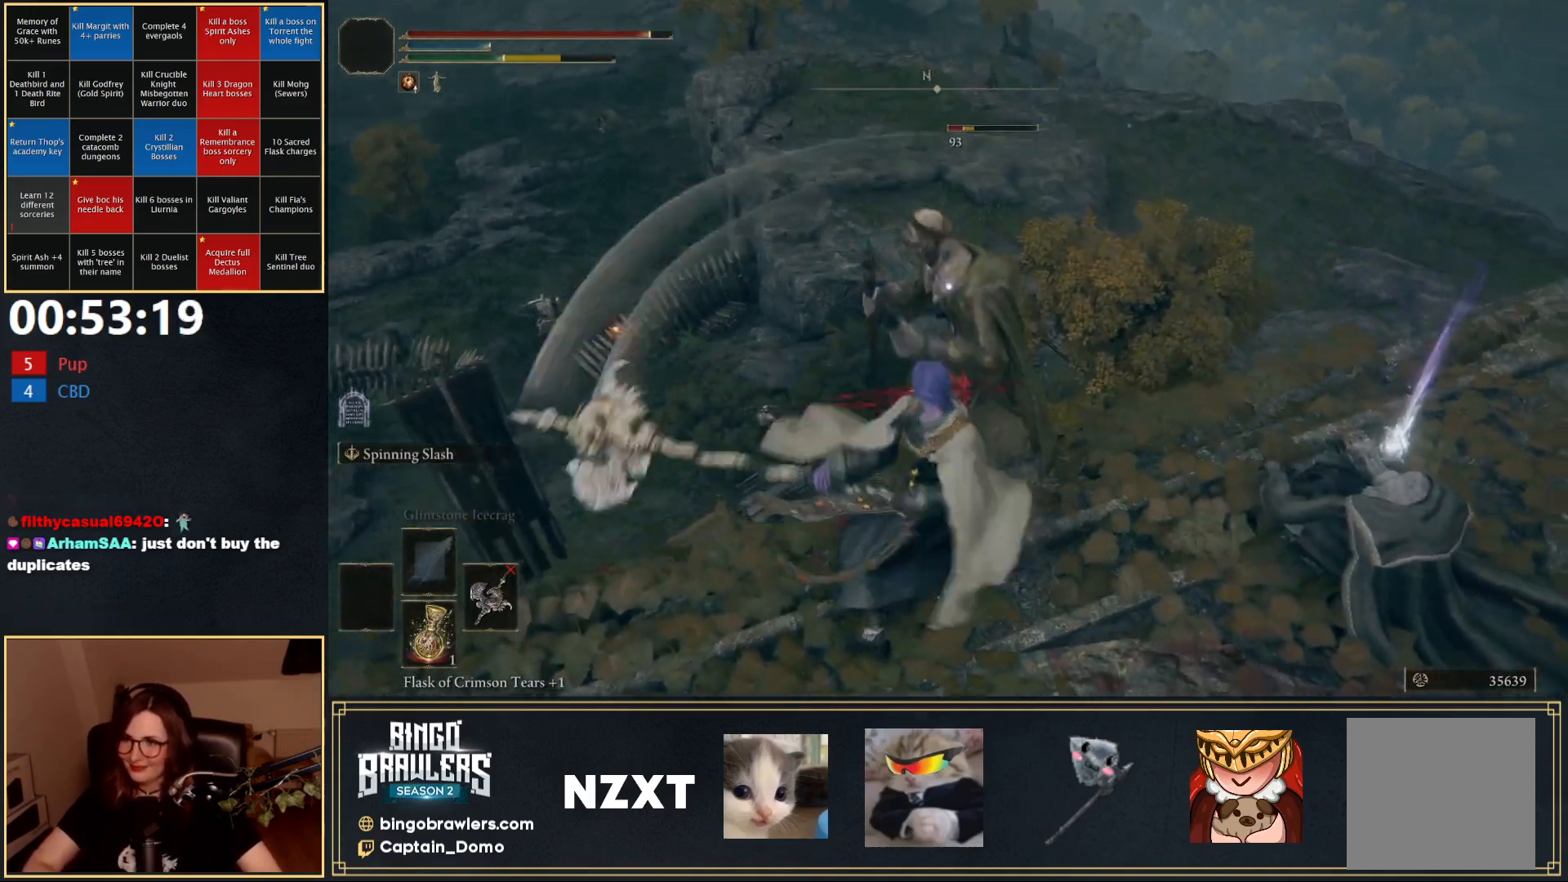
{"buttons": [], "left_stick": "down-right", "right_stick": "center", "events": []}
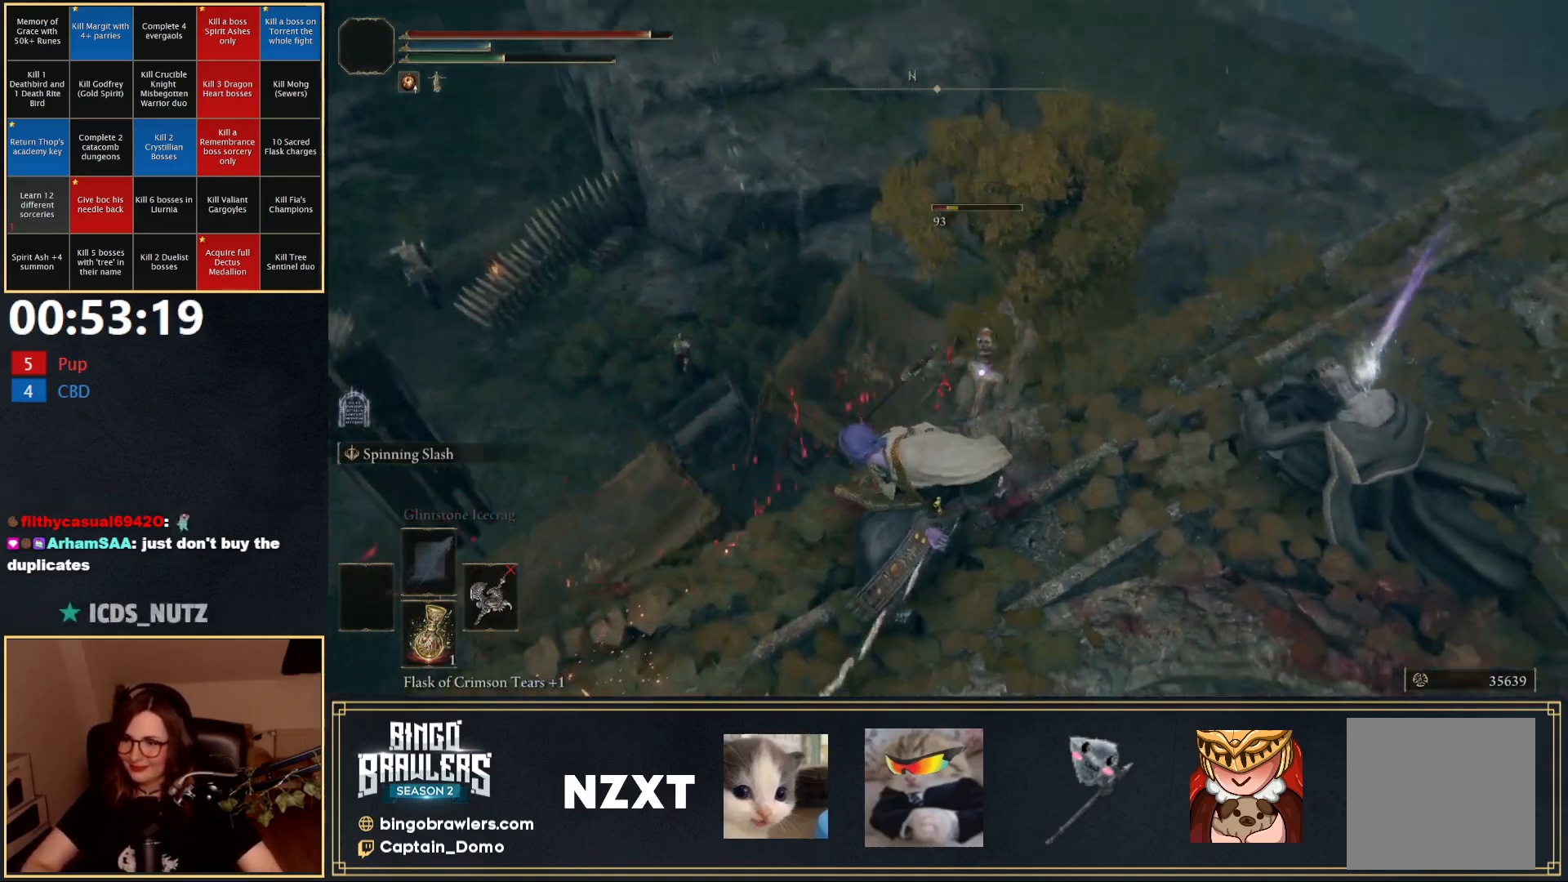
{"buttons": [], "left_stick": "down-right", "right_stick": "center", "events": [[167, "R3", "down"], [283, "R3", "up"]]}
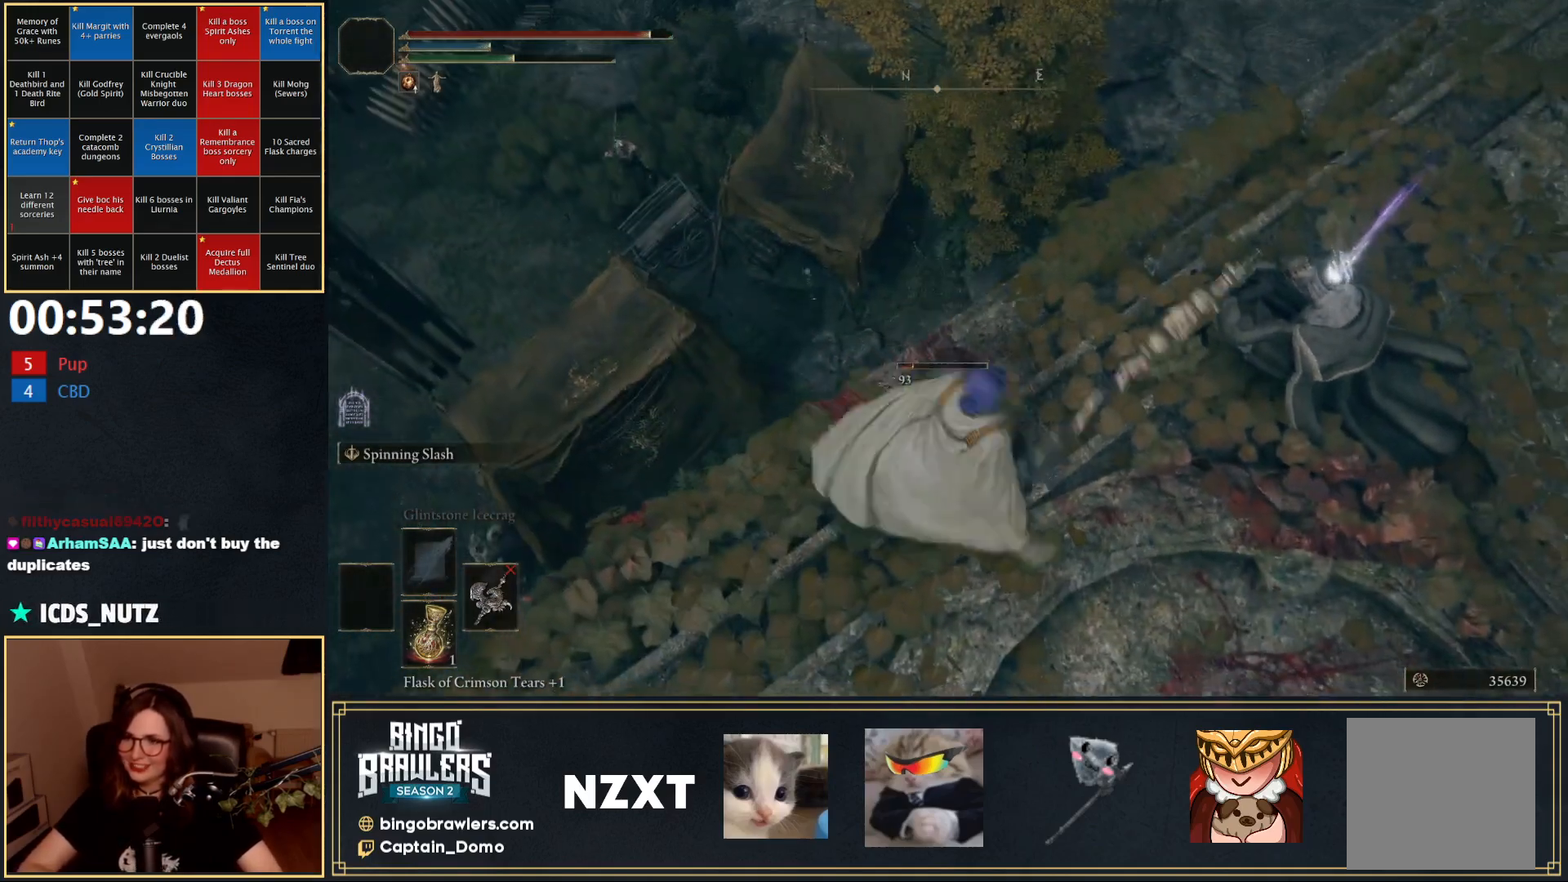
{"buttons": ["Y"], "left_stick": "up-right", "right_stick": "center", "events": [[117, "left_stick", "right"], [200, "right_stick", "right"], [250, "left_stick", "up-right"], [350, "right_stick", "center"], [450, "Y", "down"]]}
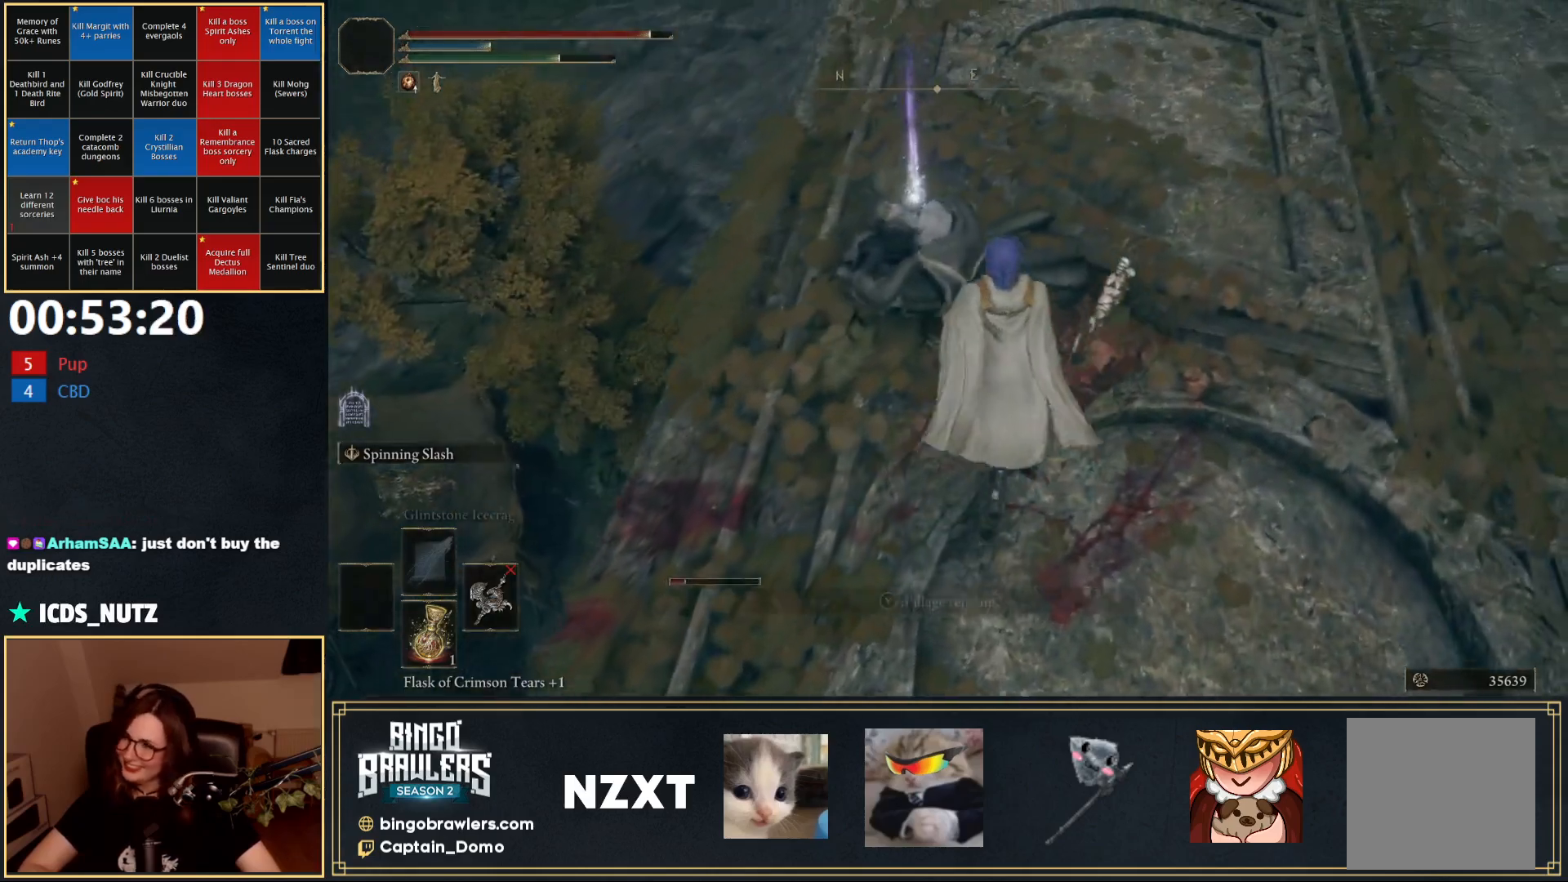
{"buttons": [], "left_stick": "center", "right_stick": "center", "events": [[50, "Y", "up"], [117, "Y", "down"], [150, "left_stick", "center"], [167, "Y", "up"], [233, "Y", "down"], [300, "Y", "up"], [367, "Y", "down"], [467, "Y", "up"]]}
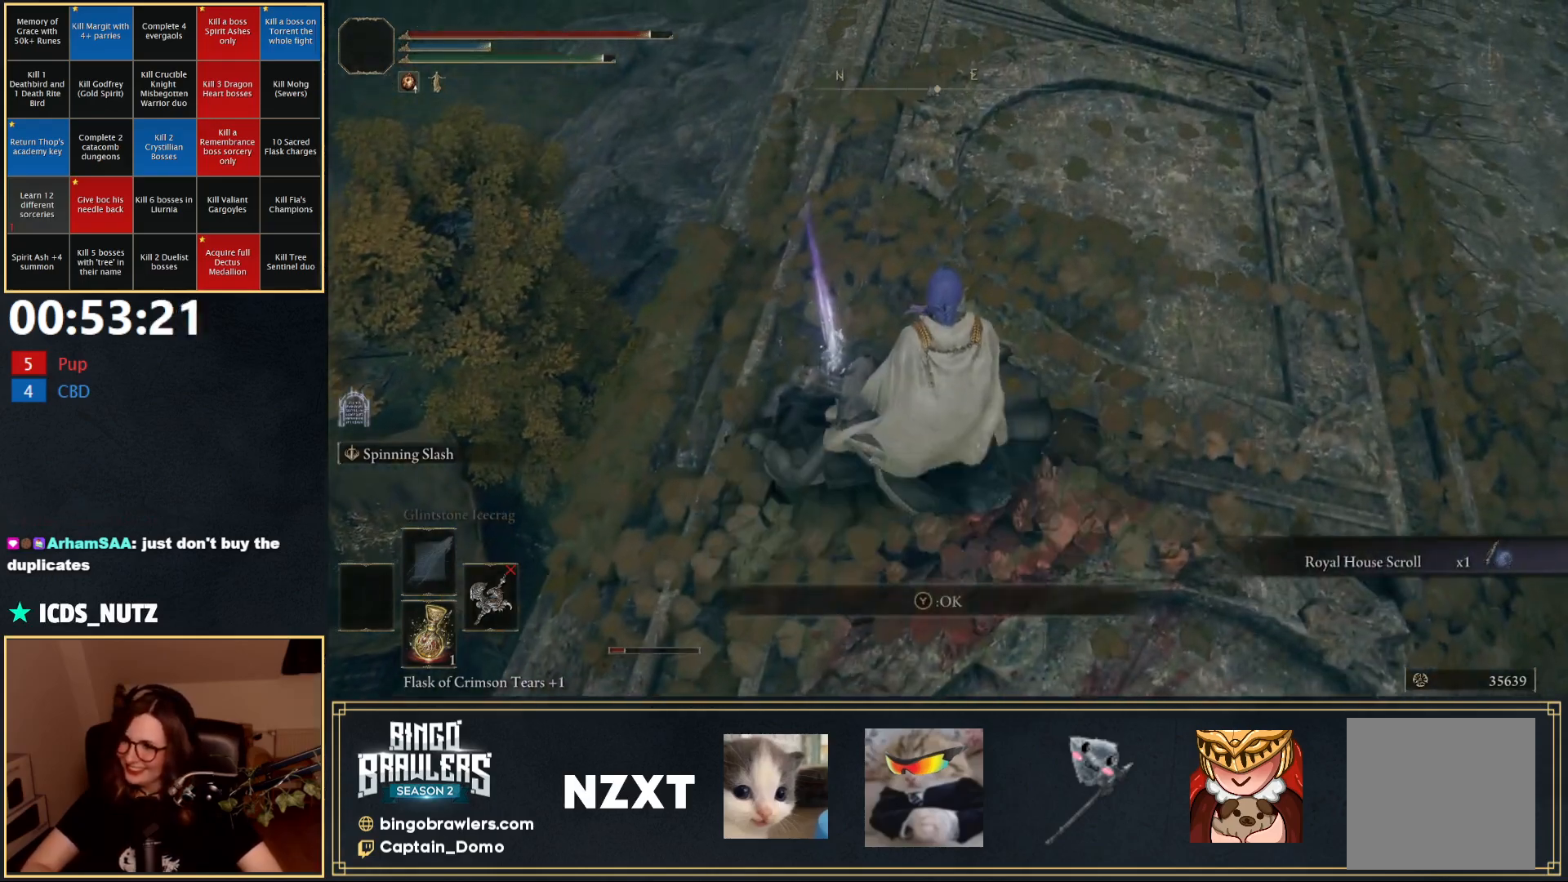
{"buttons": [], "left_stick": "center", "right_stick": "center", "events": [[83, "SELECT", "down"], [250, "SELECT", "up"]]}
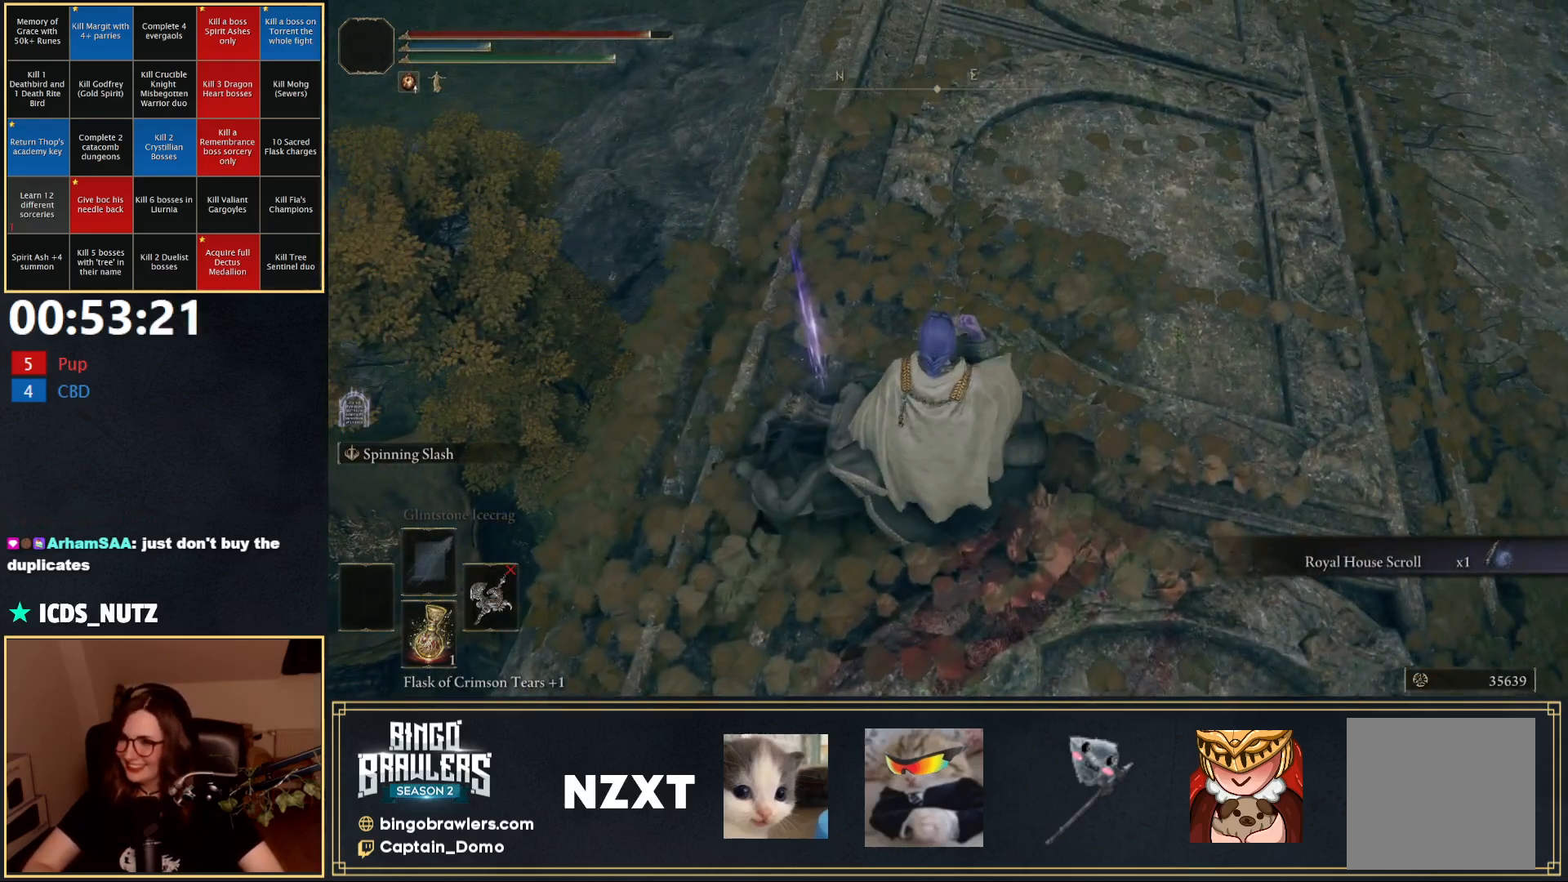
{"buttons": [], "left_stick": "up", "right_stick": "right", "events": [[117, "SELECT", "down"], [283, "SELECT", "up"], [350, "right_stick", "right"], [450, "left_stick", "up"]]}
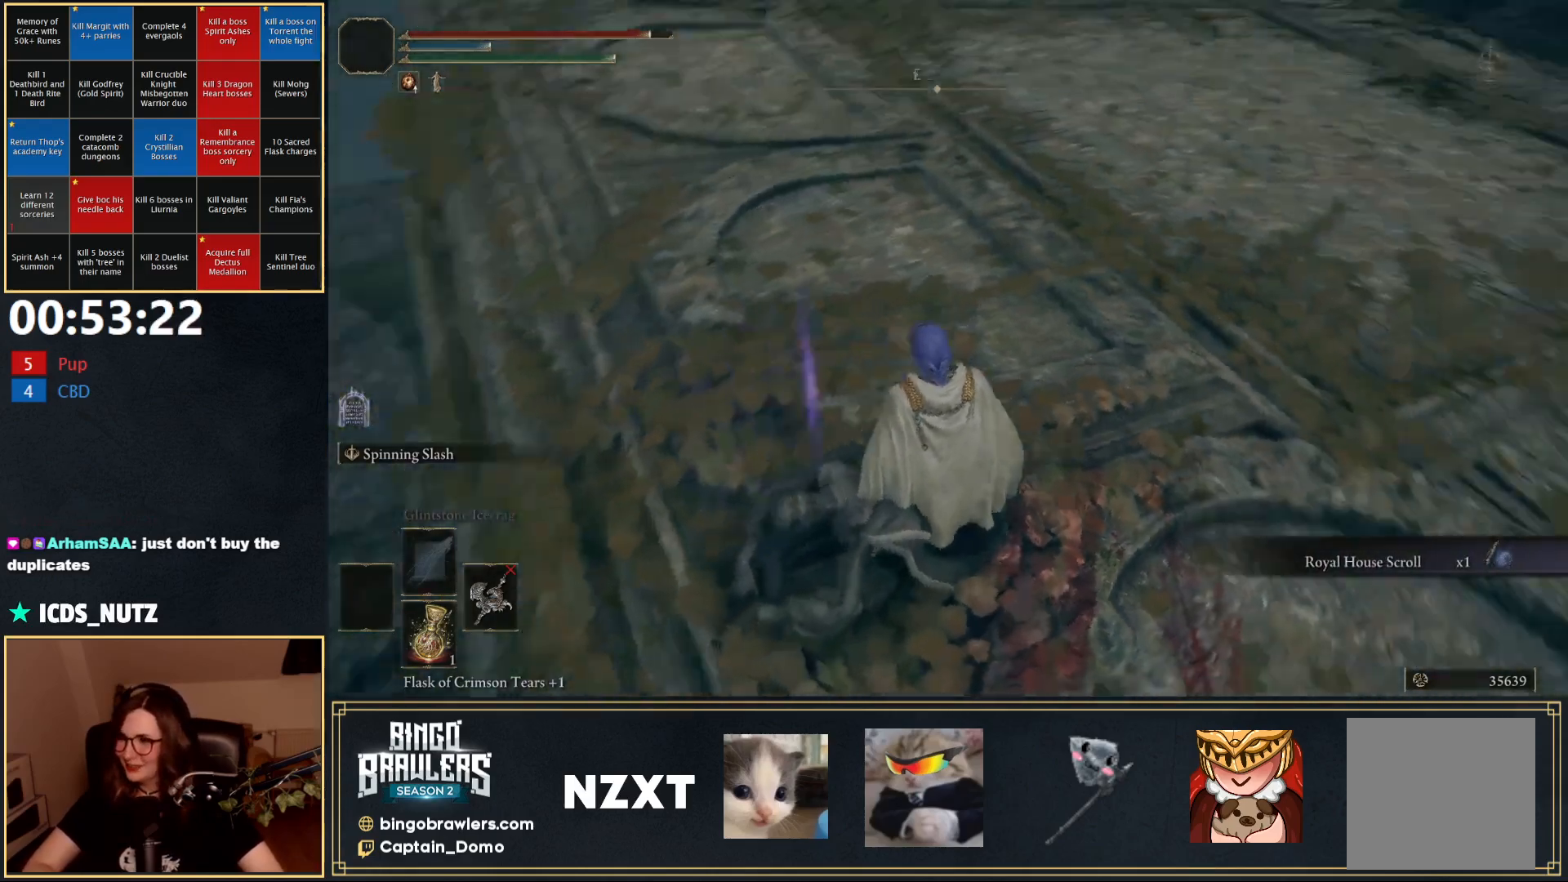
{"buttons": [], "left_stick": "center", "right_stick": "center", "events": [[133, "right_stick", "center"], [183, "left_stick", "center"], [283, "SELECT", "down"], [383, "SELECT", "up"]]}
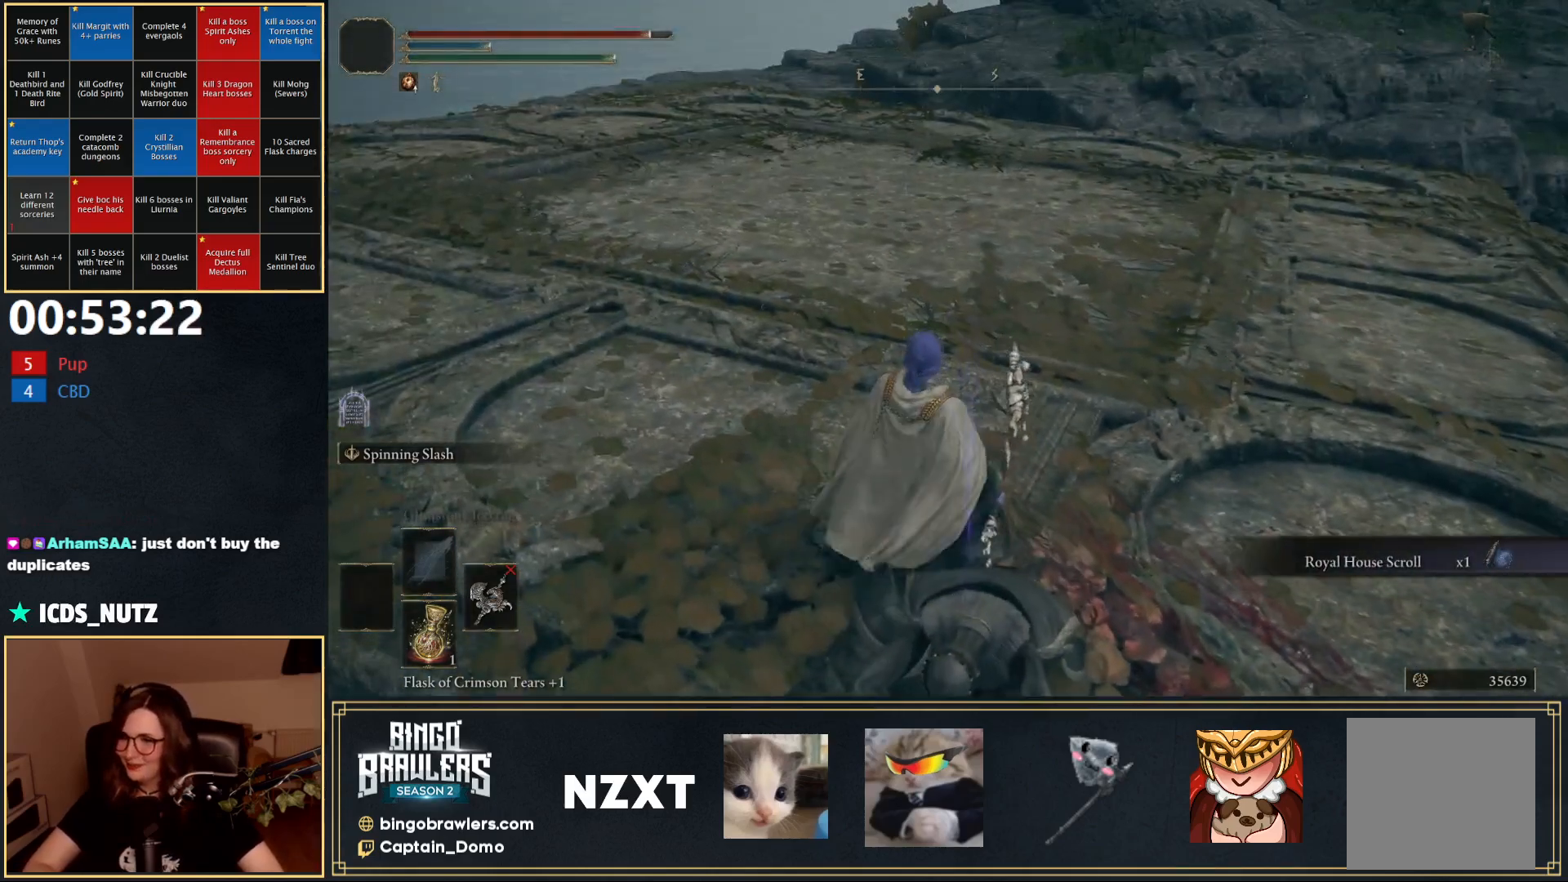
{"buttons": [], "left_stick": "center", "right_stick": "center", "events": [[167, "SELECT", "down"], [183, "right_stick", "right"], [267, "SELECT", "up"], [367, "SELECT", "down"], [450, "SELECT", "up"], [450, "right_stick", "center"]]}
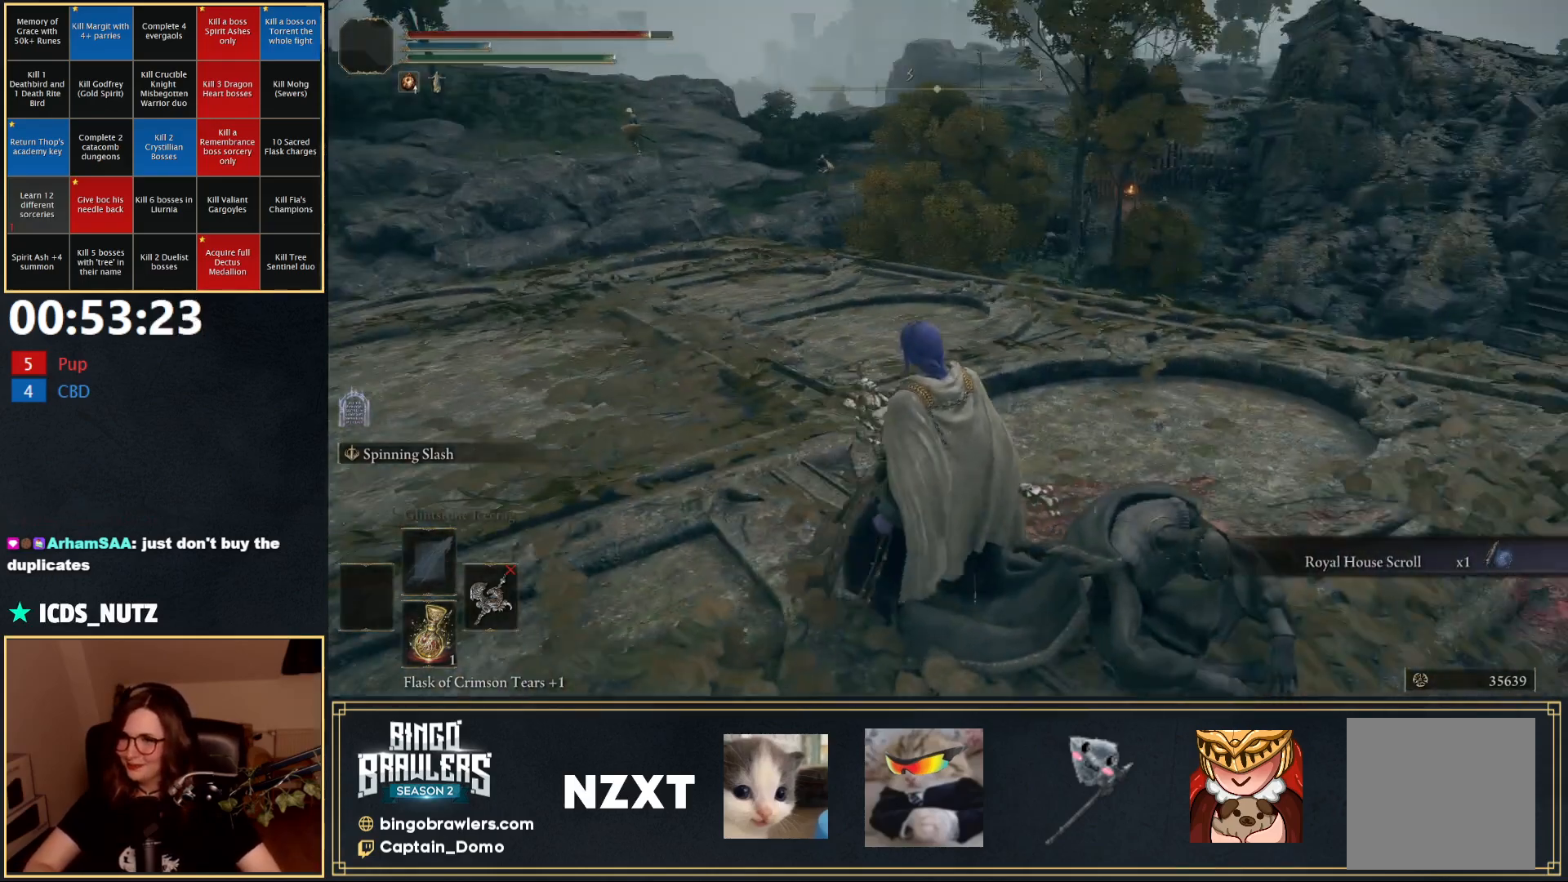
{"buttons": ["A"], "left_stick": "center", "right_stick": "center", "events": [[150, "START", "down"], [233, "START", "up"], [350, "DPAD_UP", "down"], [433, "DPAD_UP", "up"], [500, "A", "down"]]}
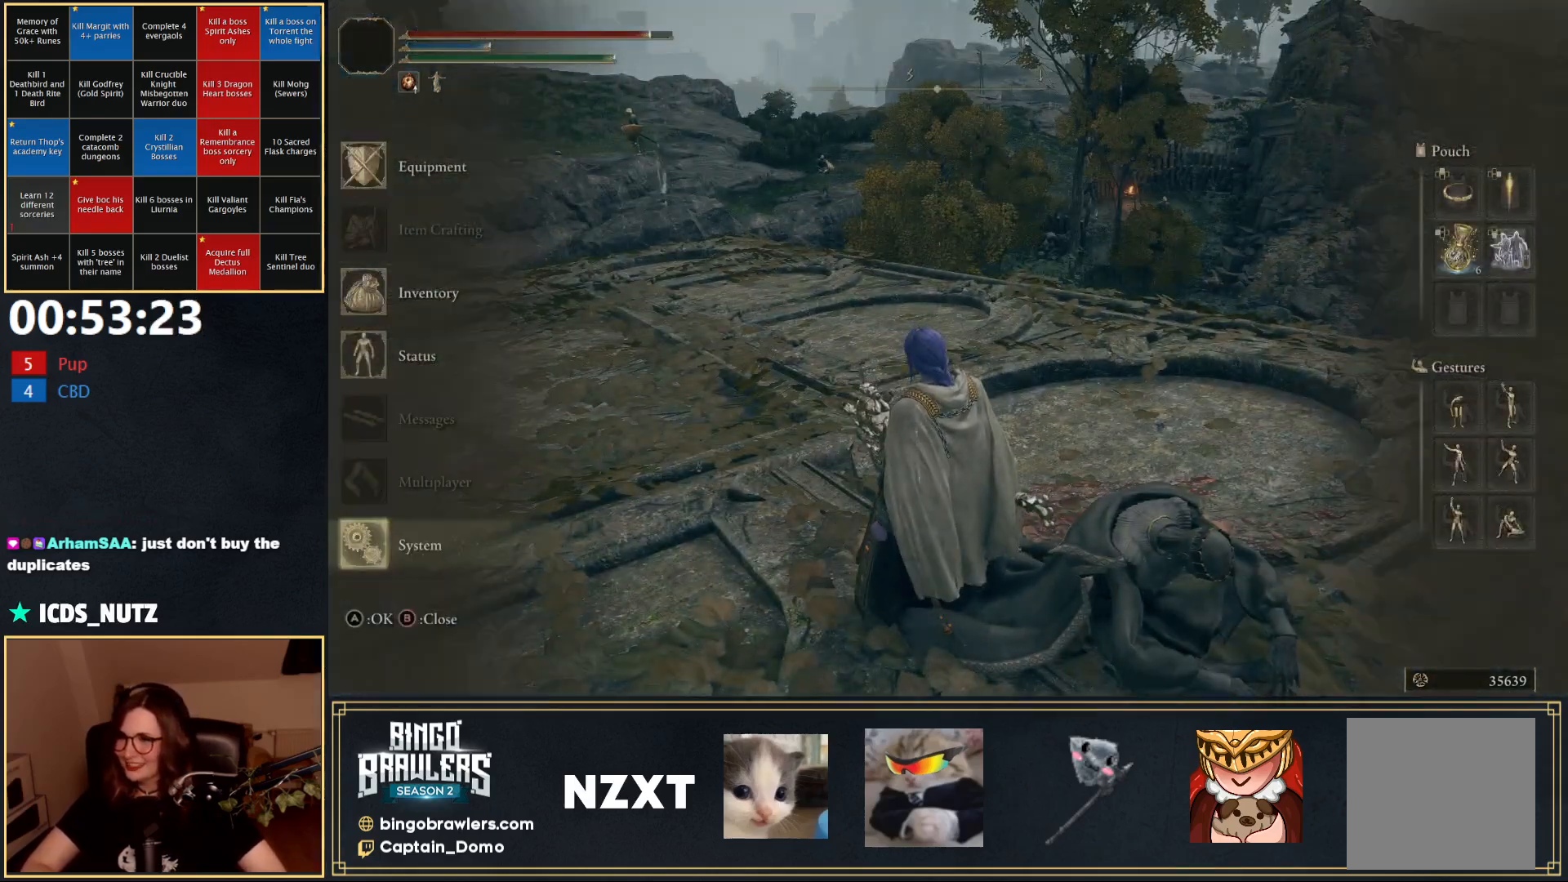
{"buttons": ["DPAD_LEFT"], "left_stick": "center", "right_stick": "center", "events": [[100, "A", "up"], [150, "L1", "down"], [283, "L1", "up"], [333, "A", "down"], [417, "A", "up"], [483, "DPAD_LEFT", "down"]]}
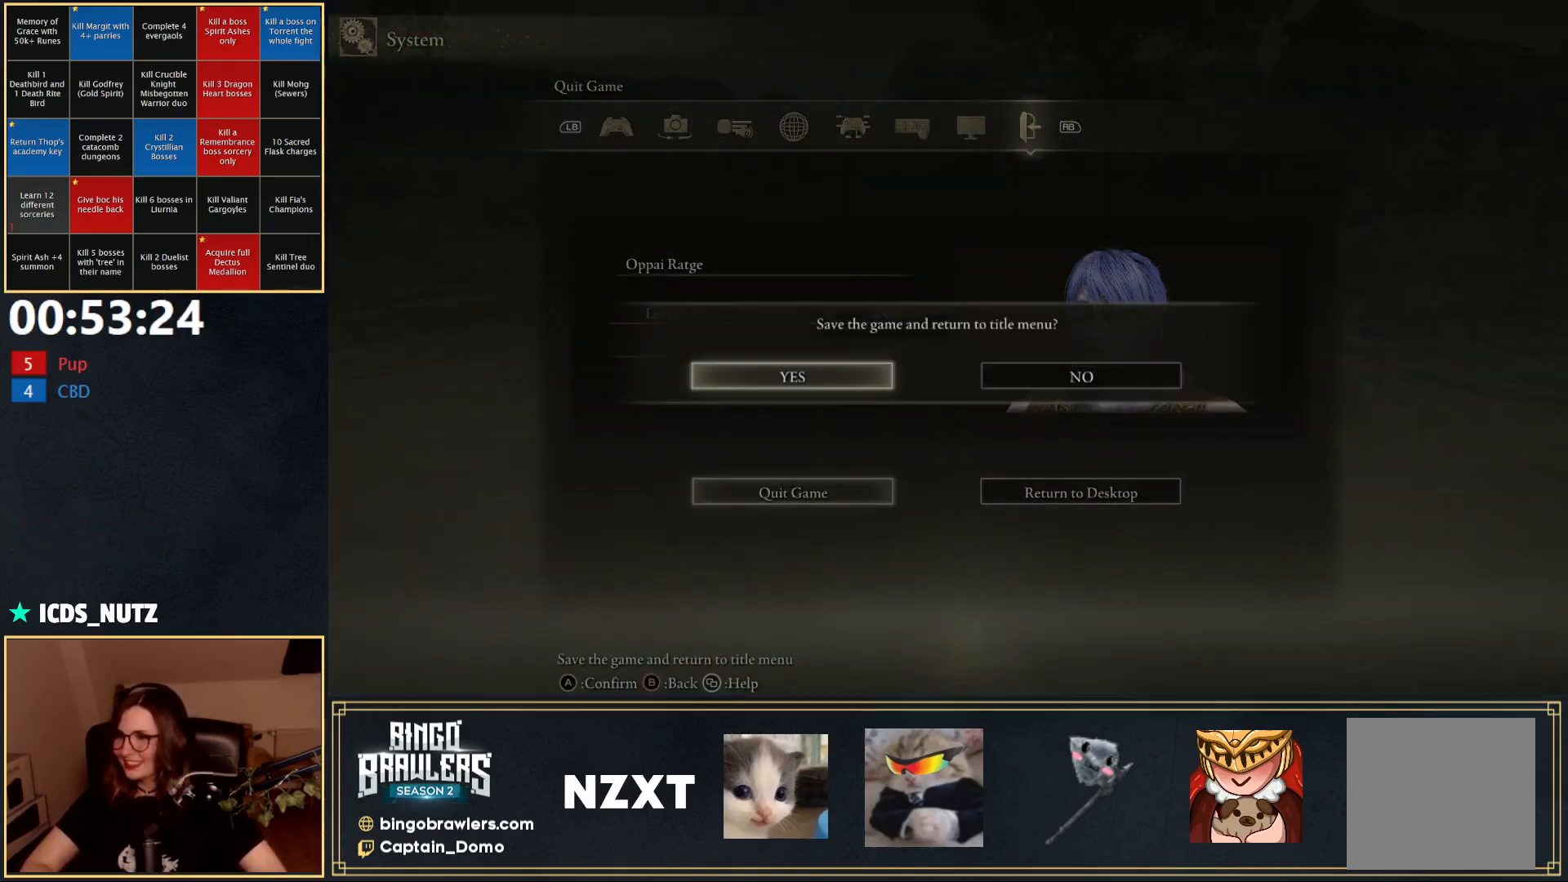
{"buttons": ["A"], "left_stick": "center", "right_stick": "center", "events": [[67, "DPAD_LEFT", "up"], [117, "A", "down"], [183, "A", "up"], [450, "A", "down"]]}
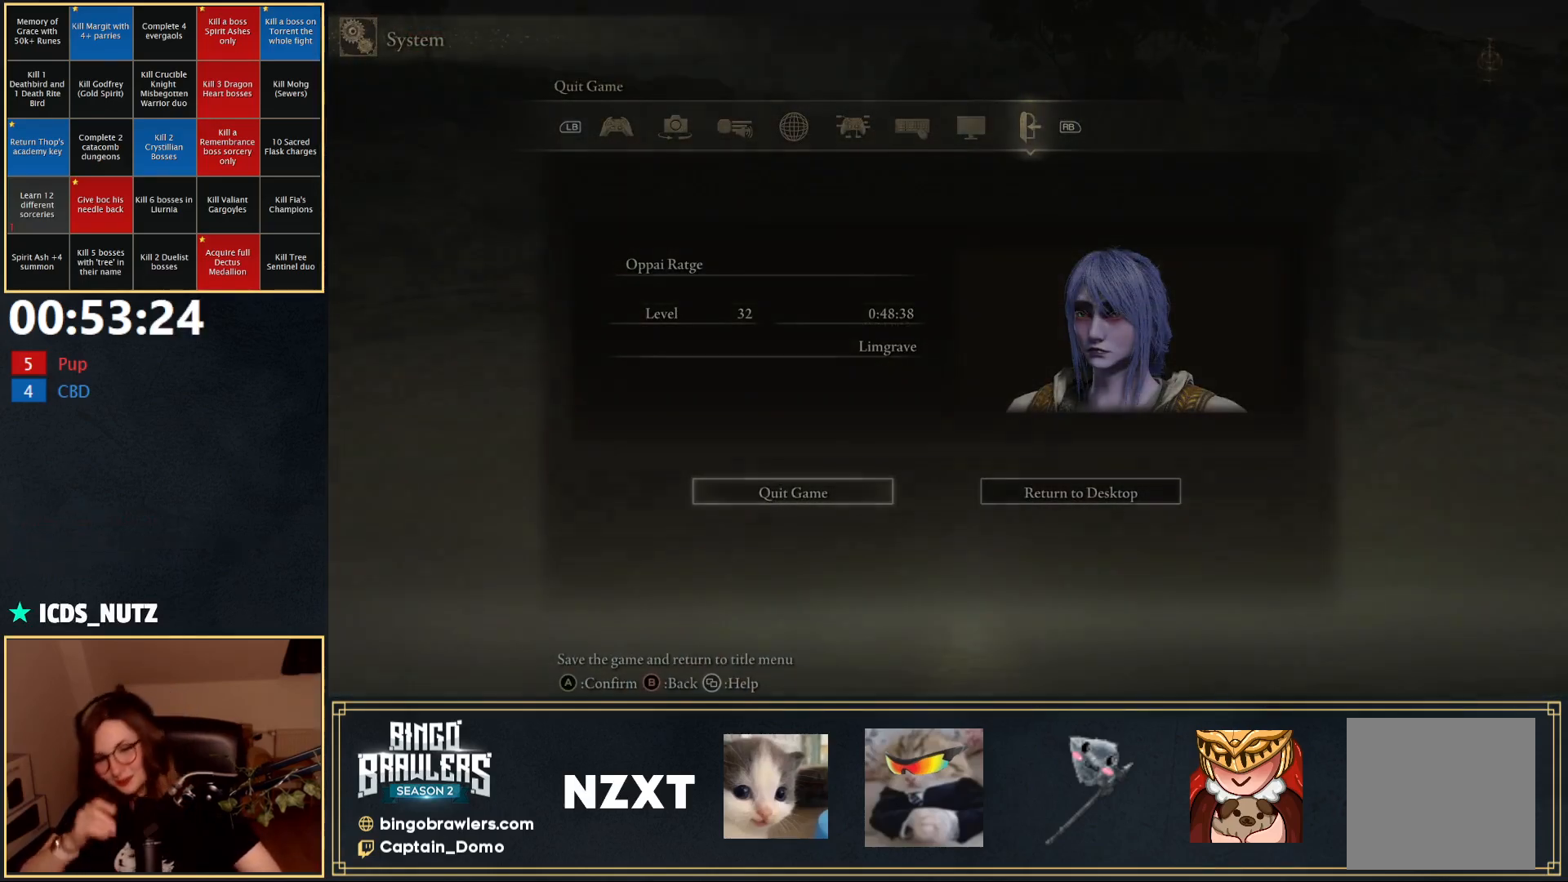
{"buttons": [], "left_stick": "center", "right_stick": "center", "events": [[17, "A", "up"], [267, "A", "down"], [350, "A", "up"], [433, "A", "down"], [500, "A", "up"]]}
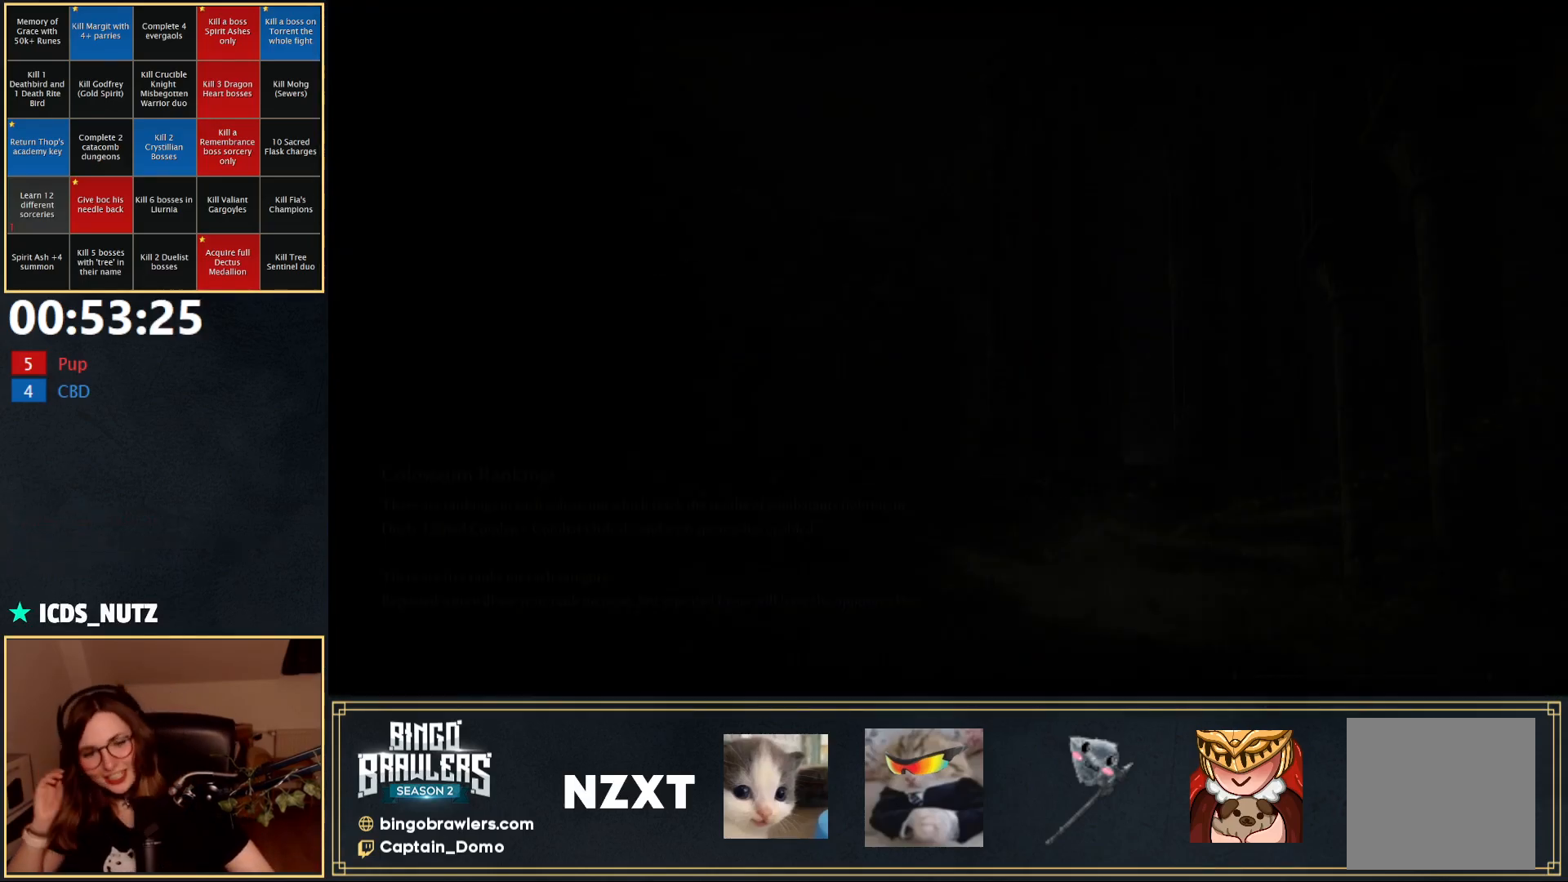
{"buttons": [], "left_stick": "center", "right_stick": "center", "events": [[100, "A", "down"], [167, "A", "up"], [250, "A", "down"], [317, "A", "up"], [400, "A", "down"], [483, "A", "up"]]}
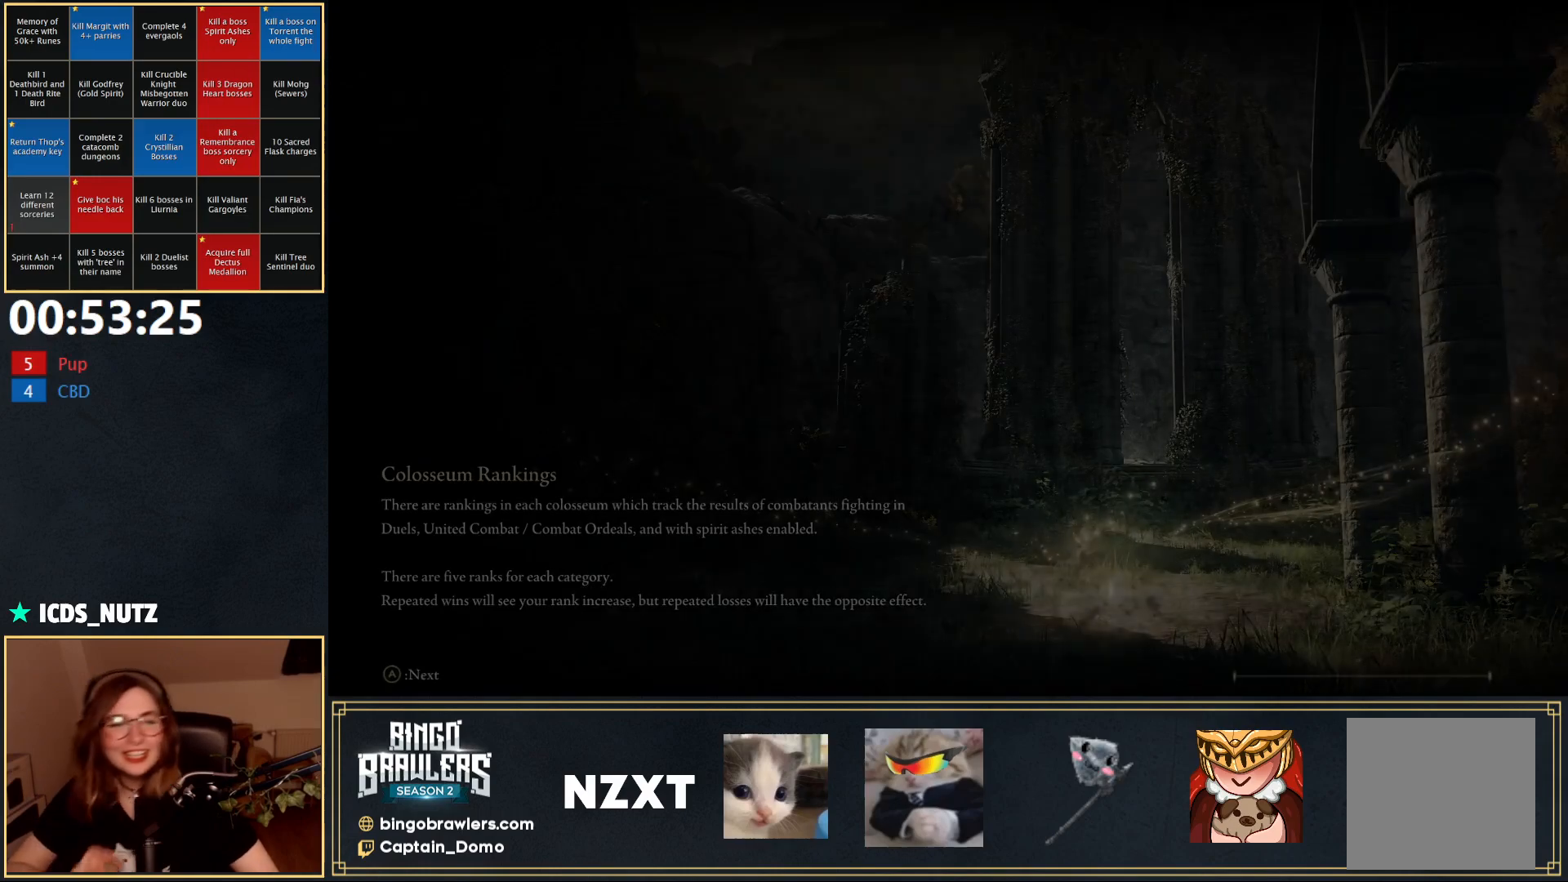
{"buttons": ["A"], "left_stick": "center", "right_stick": "center", "events": [[50, "A", "down"], [117, "A", "up"], [200, "A", "down"], [267, "A", "up"], [350, "A", "down"], [417, "A", "up"], [500, "A", "down"]]}
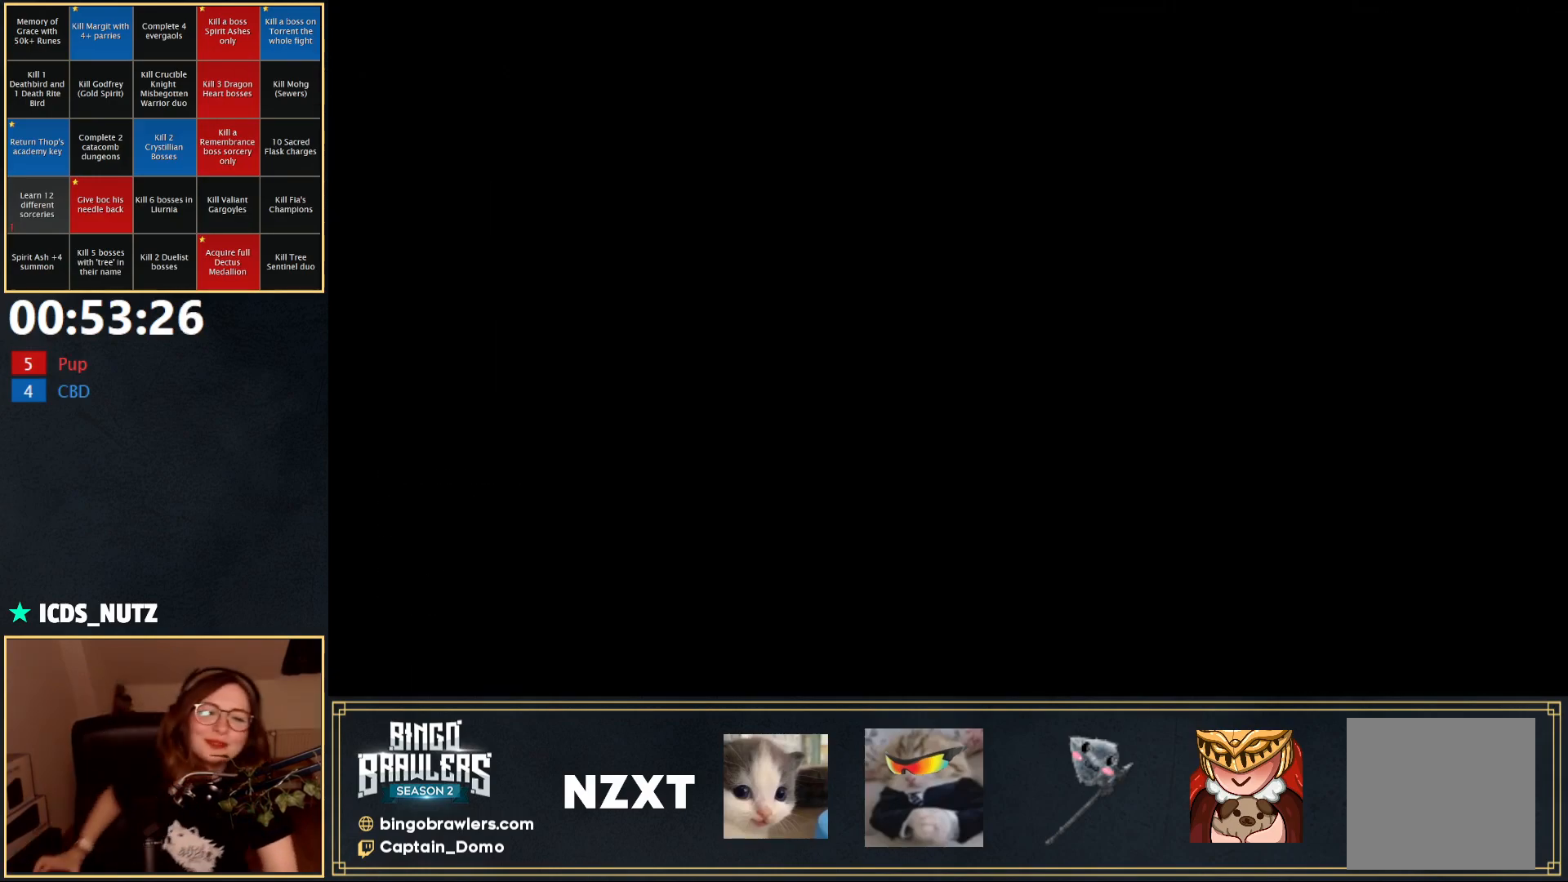
{"buttons": [], "left_stick": "center", "right_stick": "center", "events": [[50, "A", "up"], [150, "A", "down"], [217, "A", "up"], [283, "A", "down"], [350, "A", "up"], [433, "A", "down"], [483, "A", "up"]]}
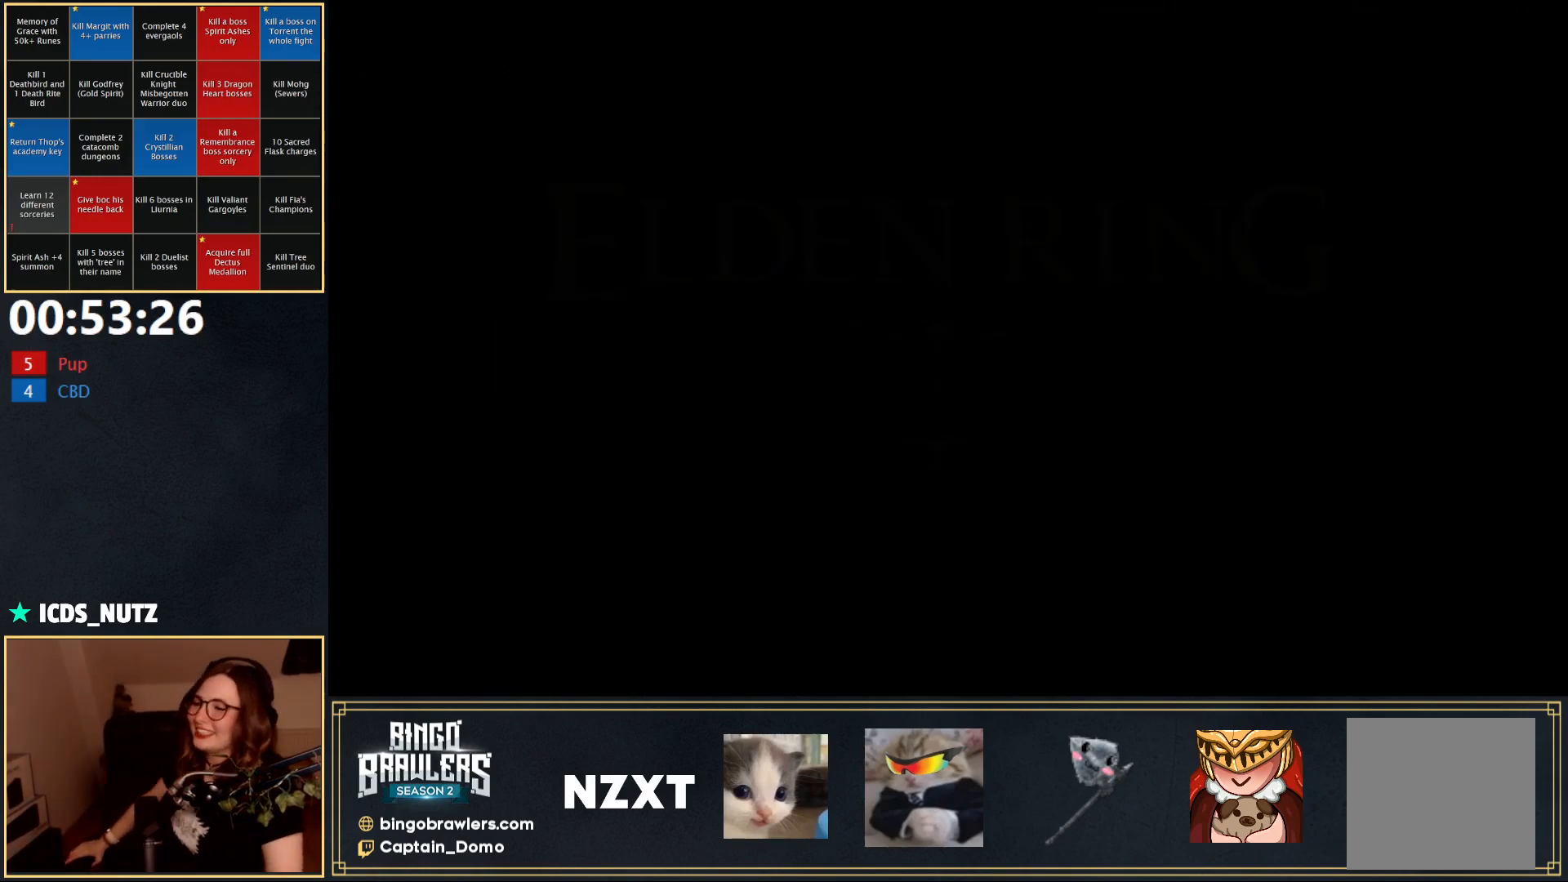
{"buttons": ["A"], "left_stick": "center", "right_stick": "center", "events": [[67, "A", "down"], [117, "A", "up"], [200, "A", "down"], [267, "A", "up"], [350, "A", "down"], [400, "A", "up"], [500, "A", "down"]]}
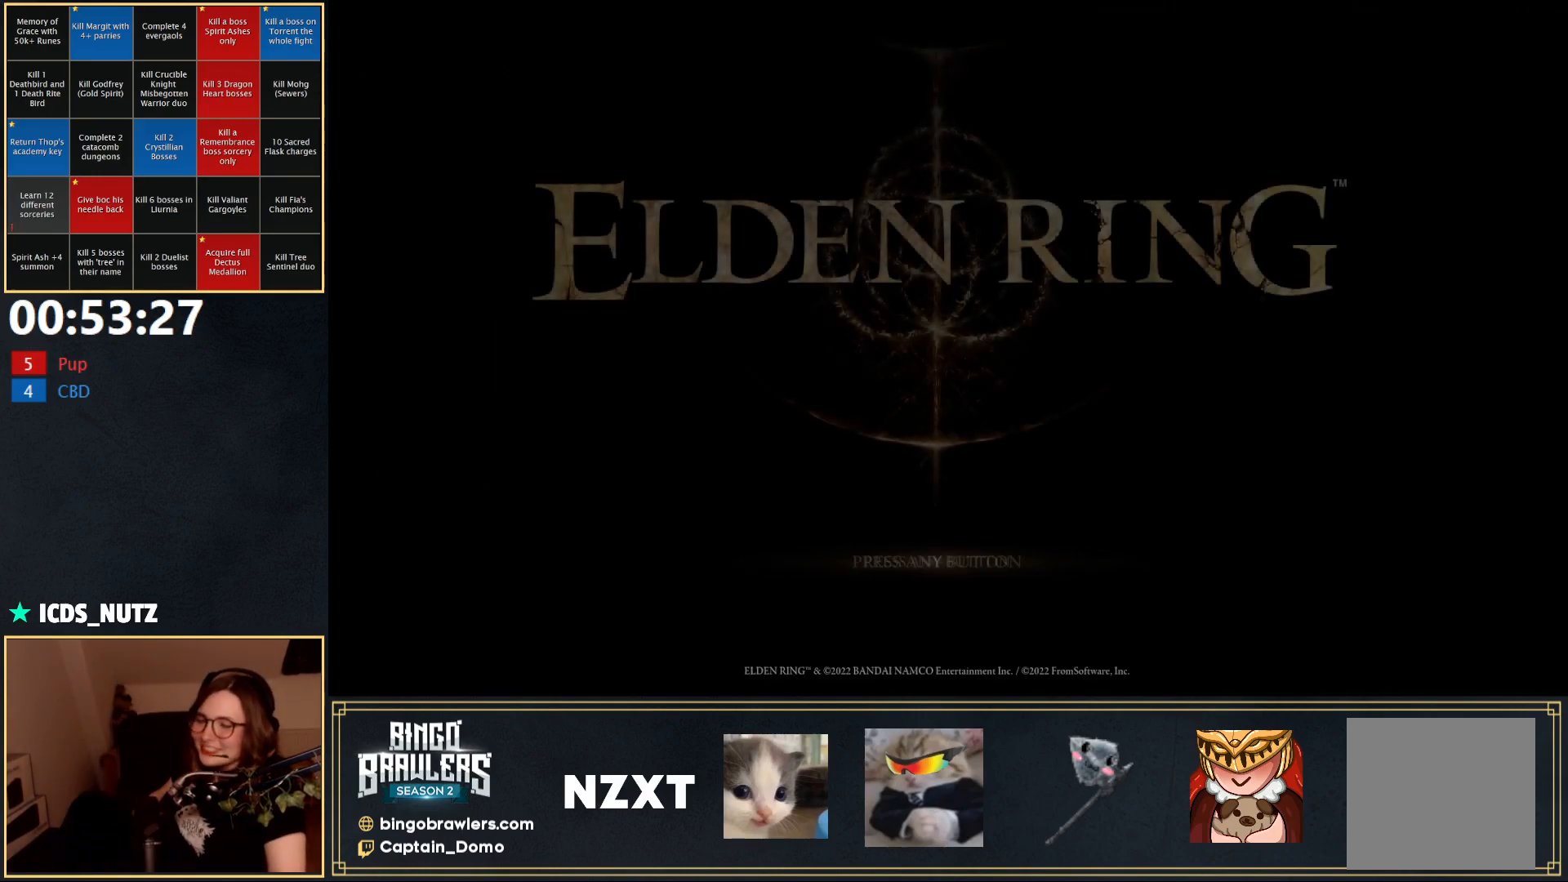
{"buttons": ["A"], "left_stick": "center", "right_stick": "center", "events": [[67, "A", "up"], [150, "A", "down"], [233, "A", "up"], [300, "A", "down"], [367, "A", "up"], [450, "A", "down"]]}
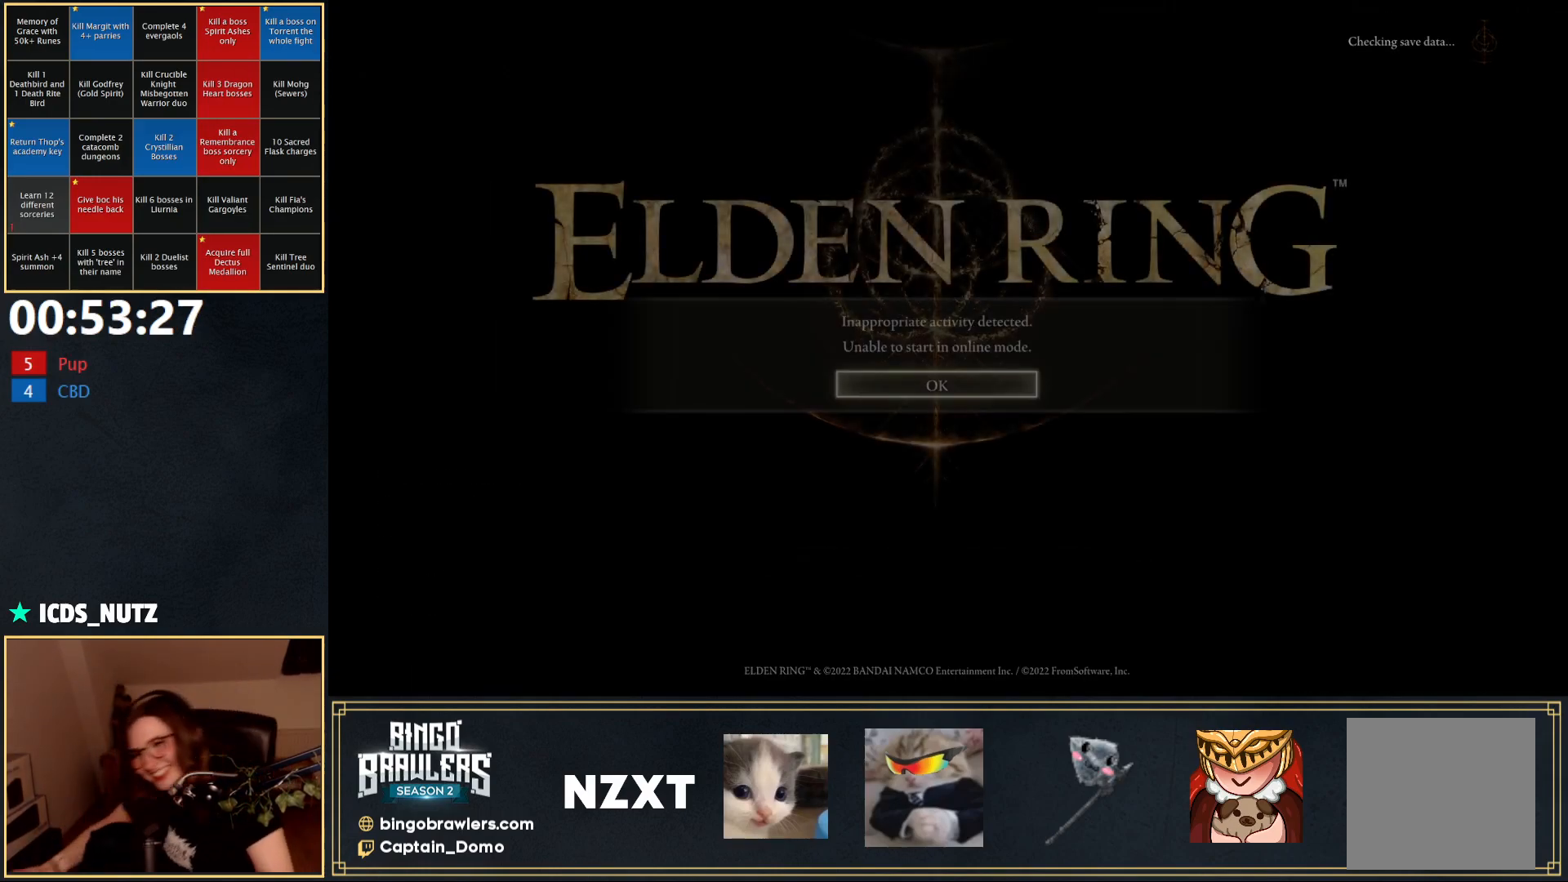
{"buttons": ["A"], "left_stick": "center", "right_stick": "center", "events": [[17, "A", "up"], [100, "A", "down"], [167, "A", "up"], [233, "A", "down"], [317, "A", "up"], [383, "A", "down"], [450, "A", "up"], [500, "A", "down"]]}
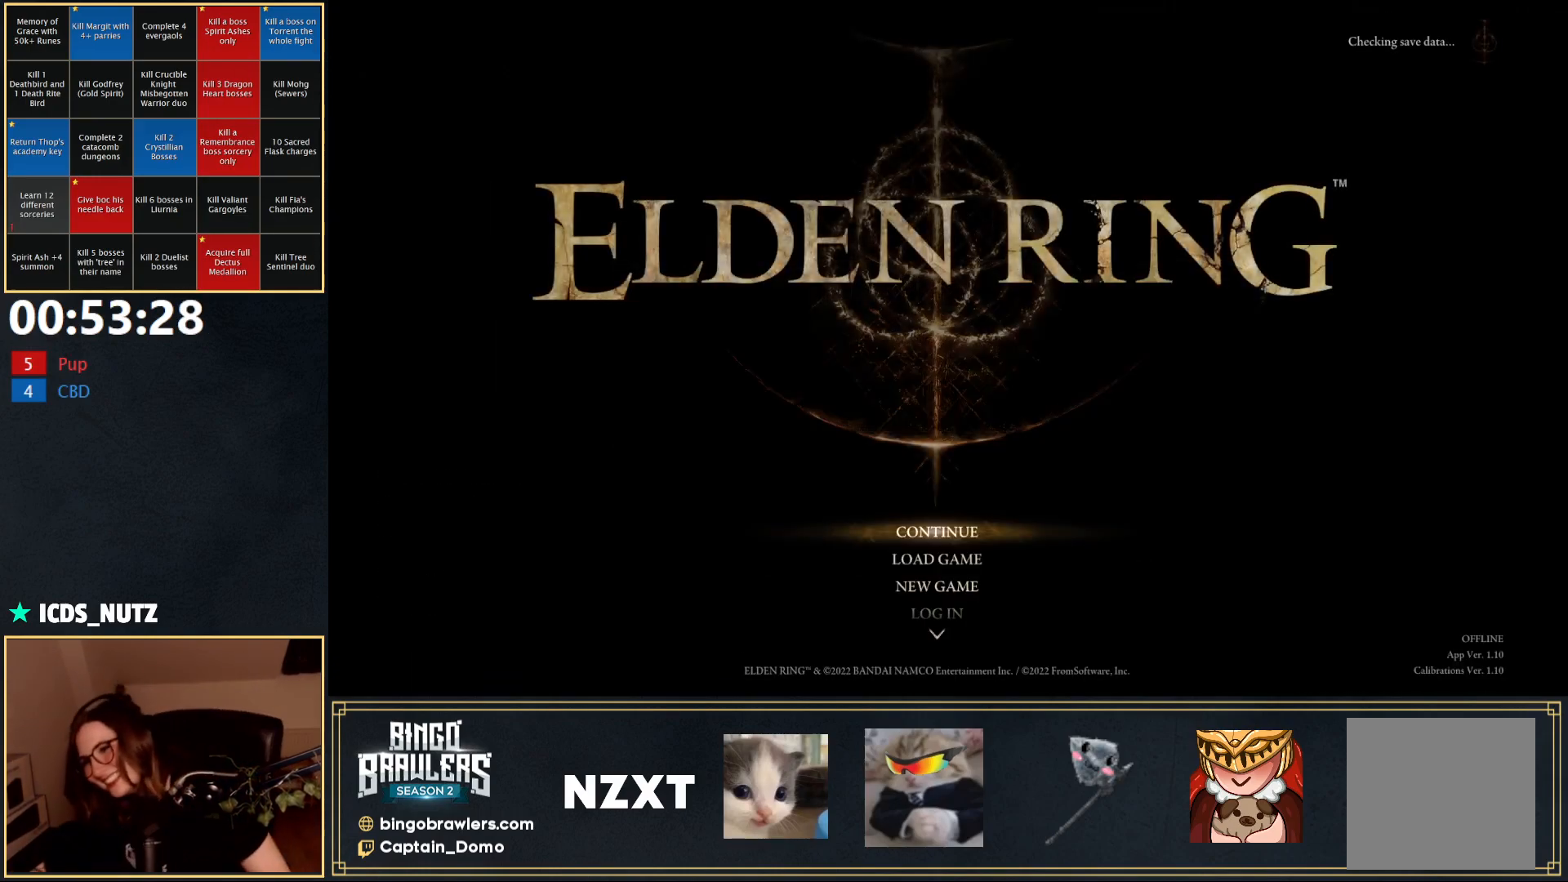
{"buttons": [], "left_stick": "center", "right_stick": "center", "events": [[100, "A", "up"], [150, "A", "down"], [250, "A", "up"], [317, "A", "down"], [383, "A", "up"]]}